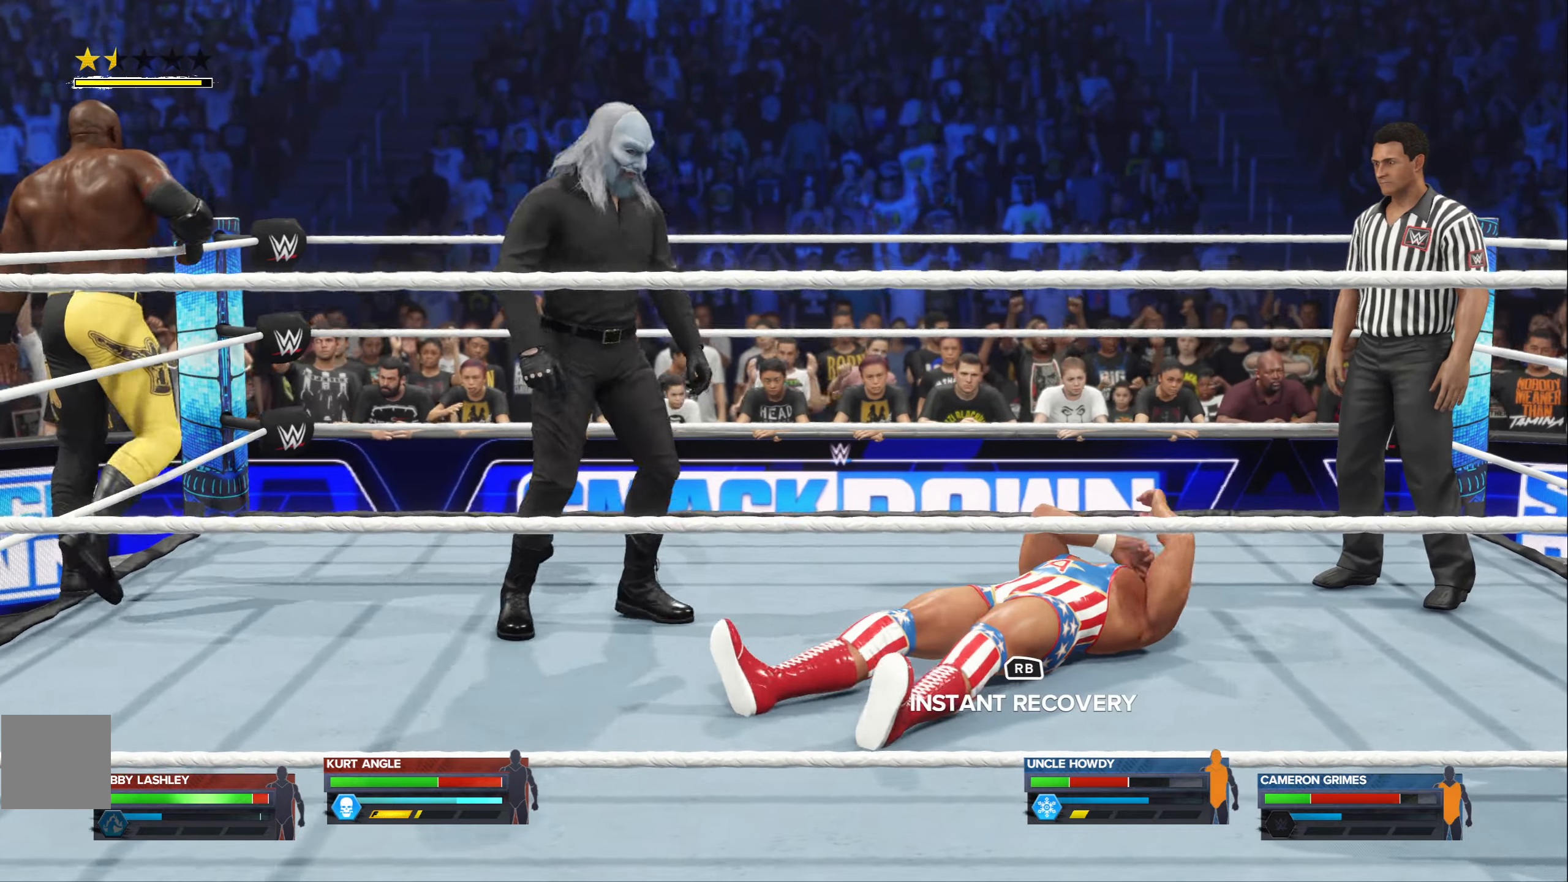
Gameplay with a controller (Xbox layout); each line is a JSON object with the inputs held at the frame after it. "events" lists button and stick changes between this image and that frame as [ms after this image, input, new state], when the widget could be followed in between.
{"buttons": ["Y"], "left_stick": "center", "right_stick": "center", "events": [[450, "Y", "down"]]}
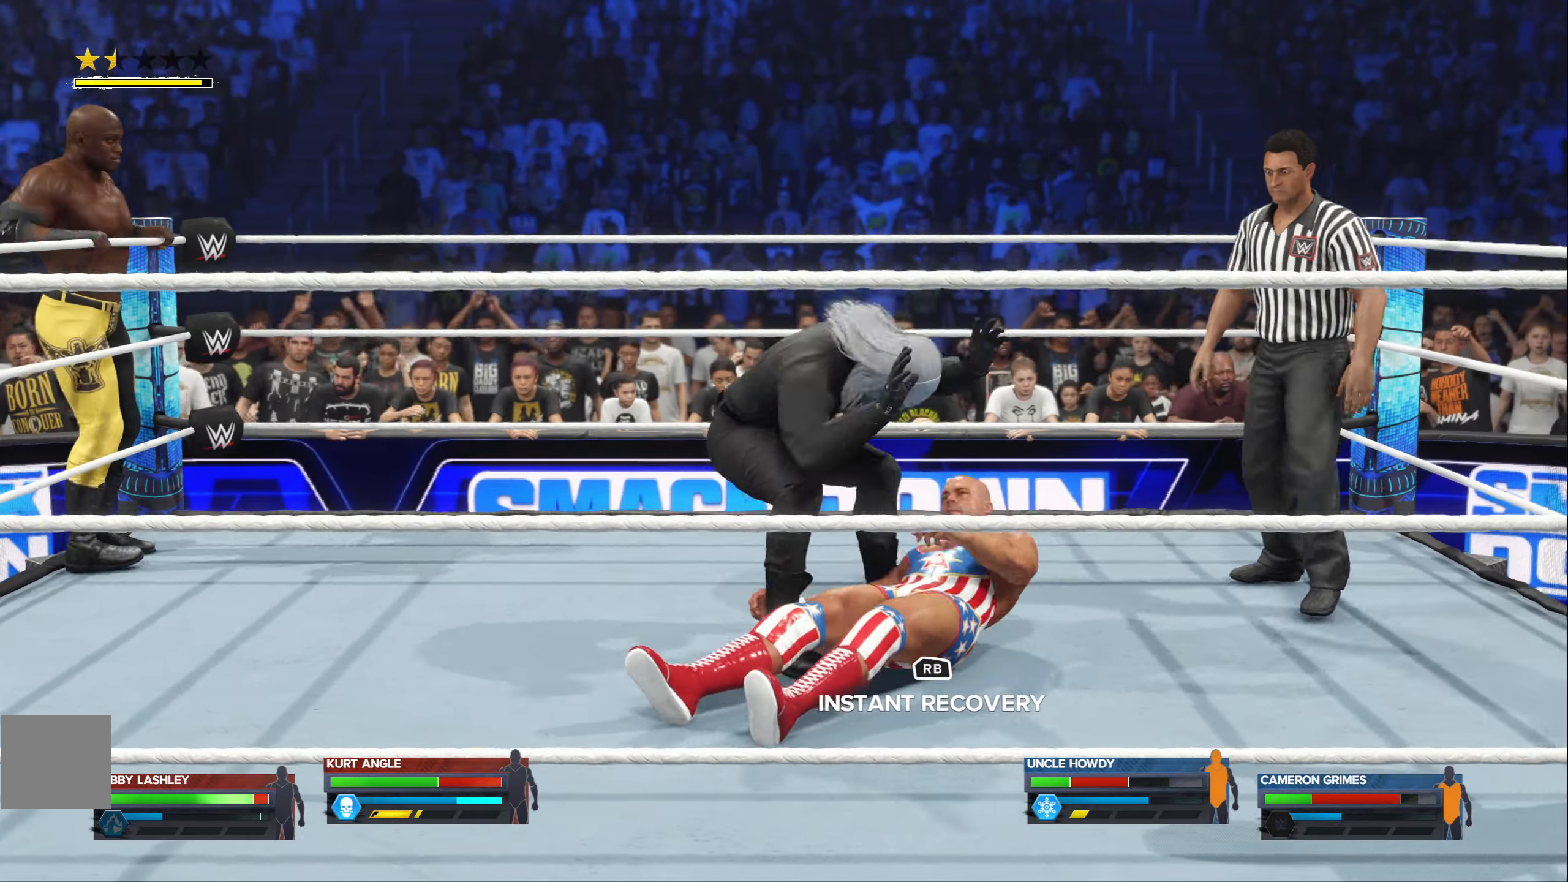
{"buttons": [], "left_stick": "center", "right_stick": "center", "events": [[66, "Y", "up"], [250, "X", "down"], [333, "X", "up"]]}
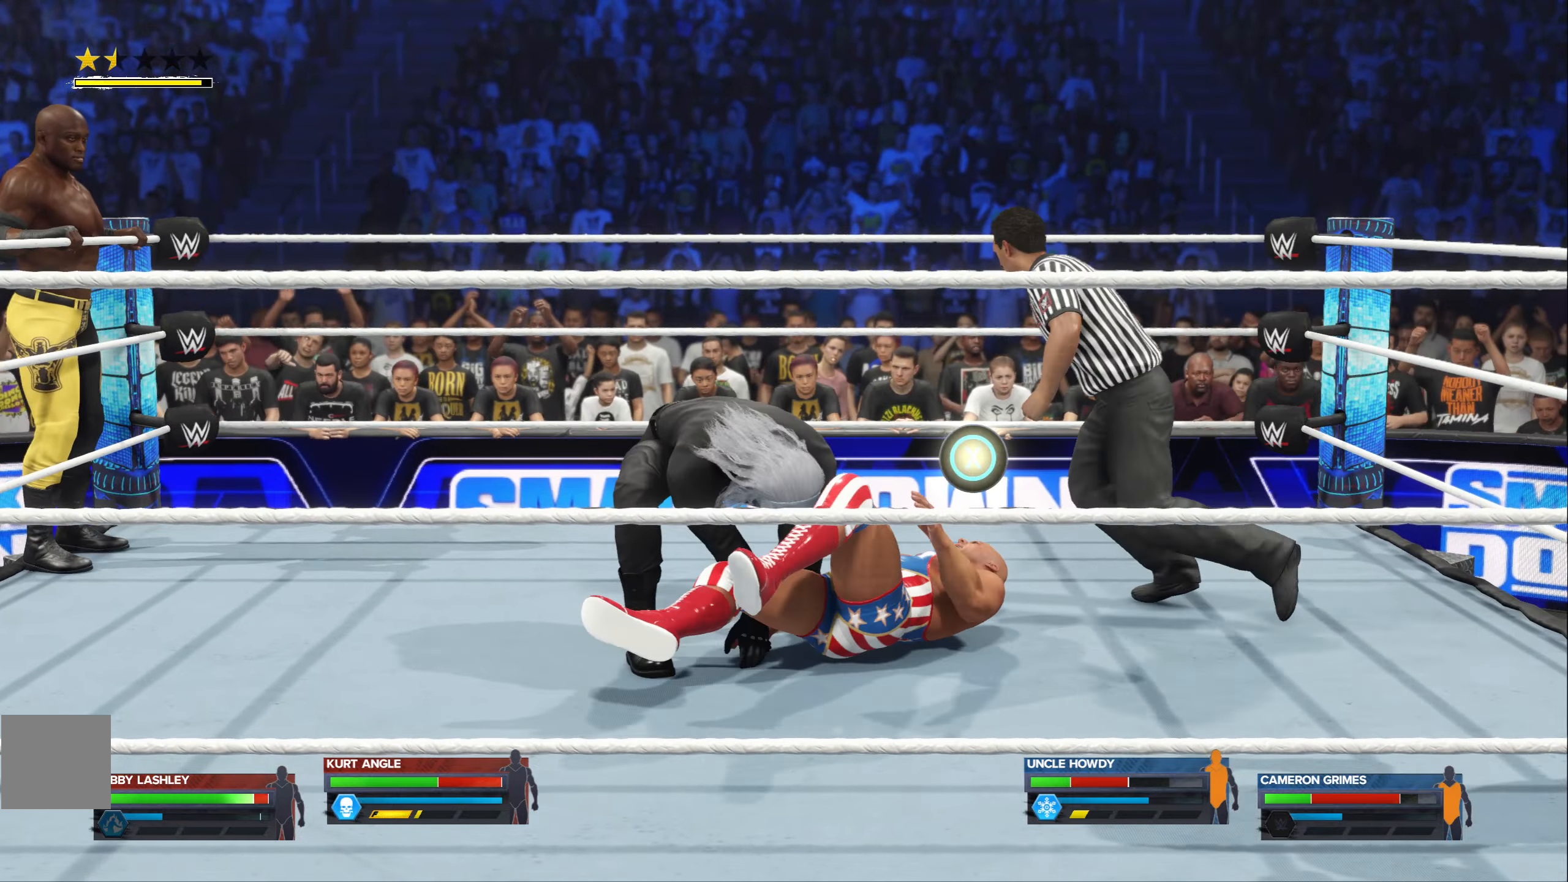
{"buttons": [], "left_stick": "center", "right_stick": "center", "events": []}
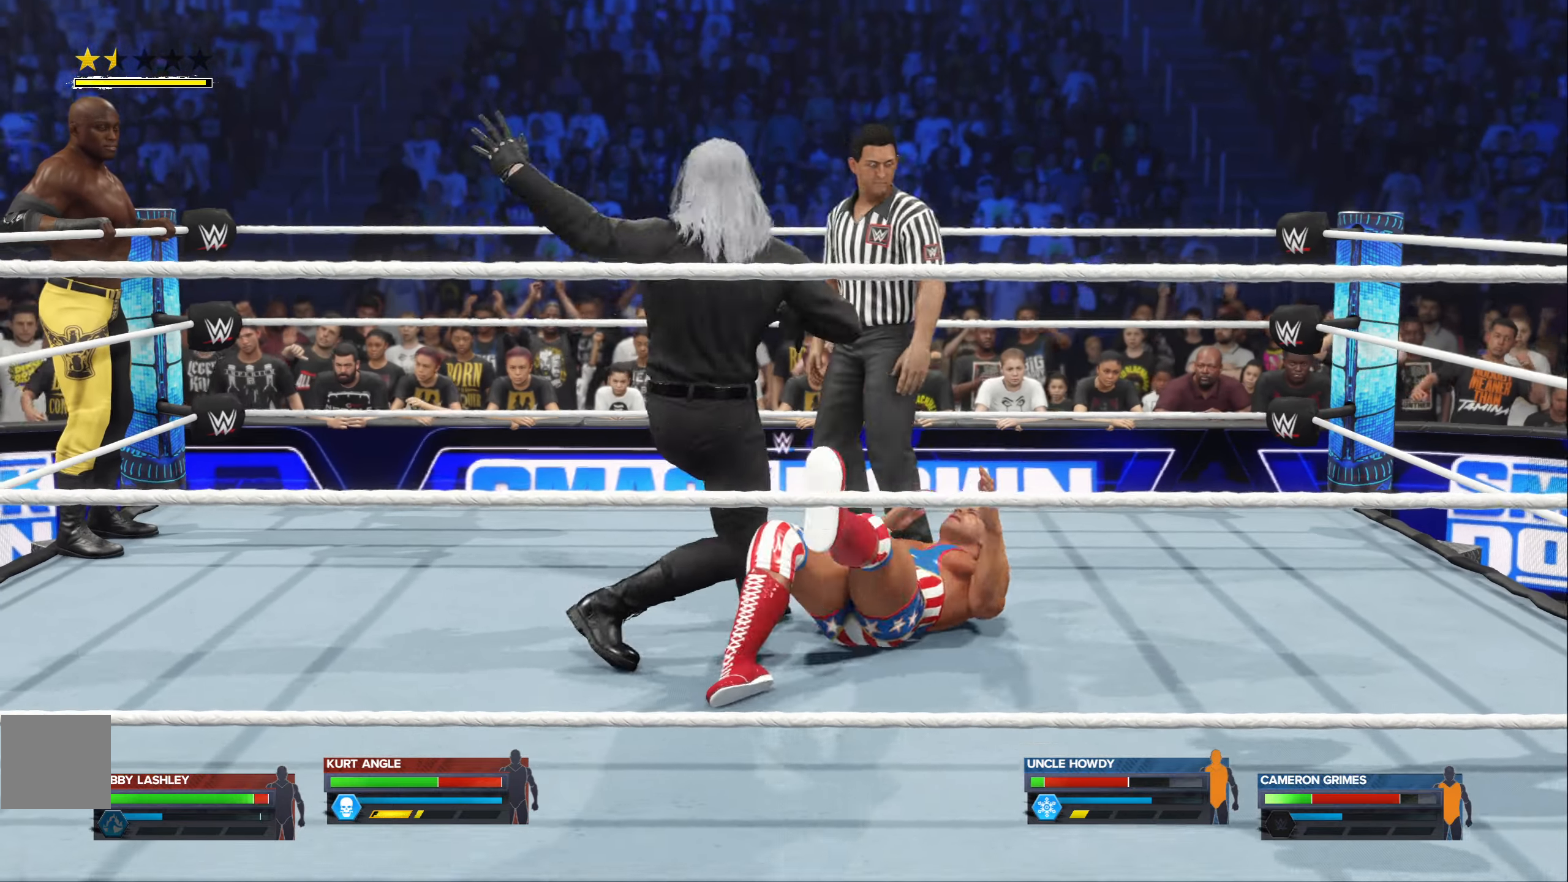
{"buttons": [], "left_stick": "center", "right_stick": "center", "events": []}
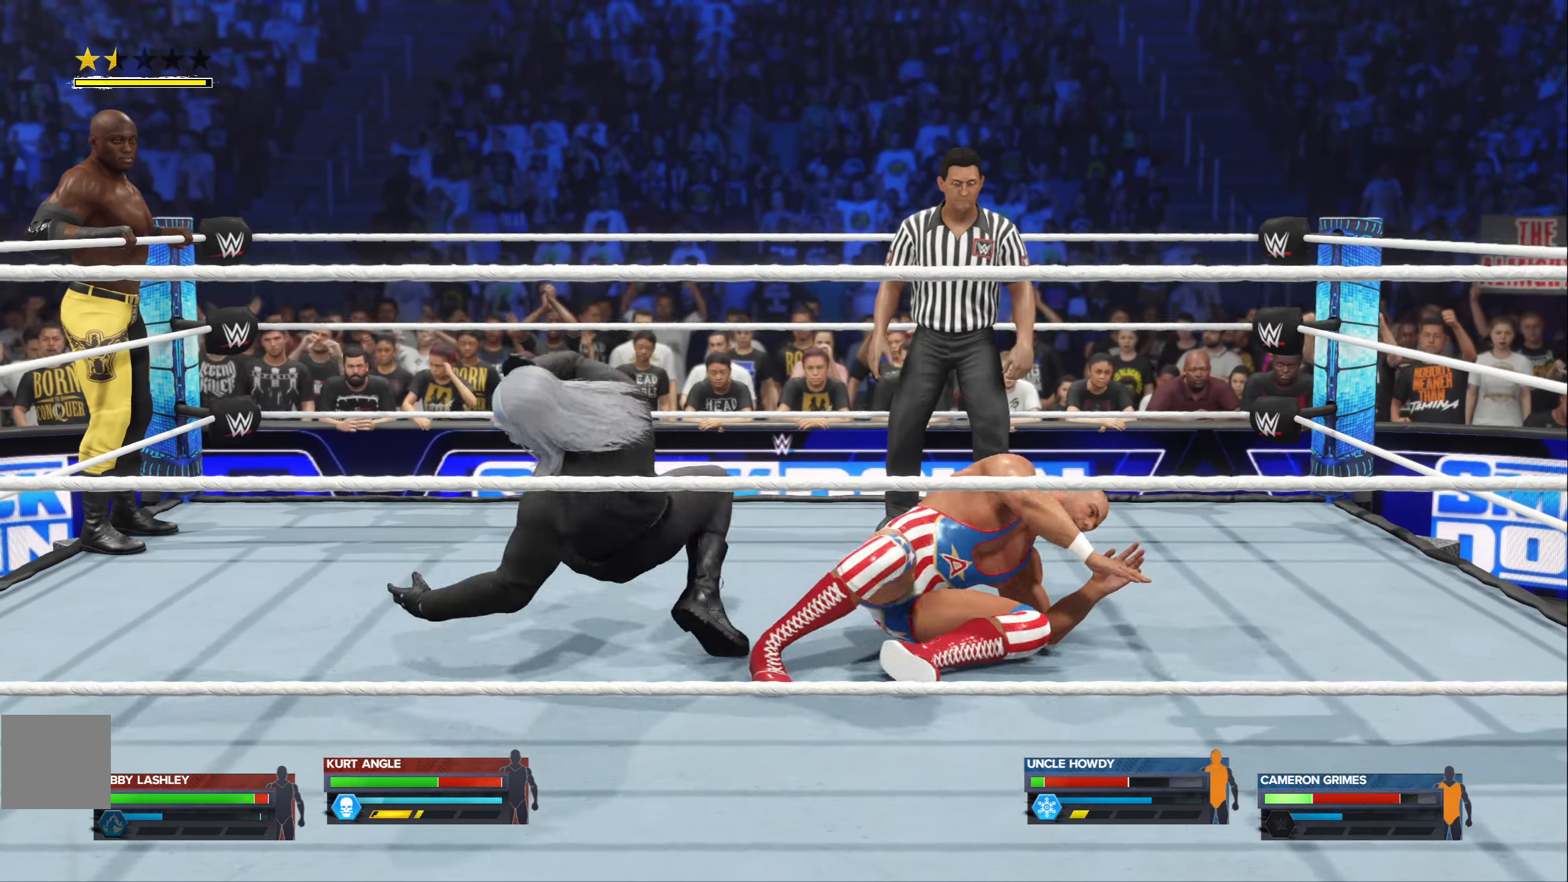
{"buttons": [], "left_stick": "center", "right_stick": "center", "events": []}
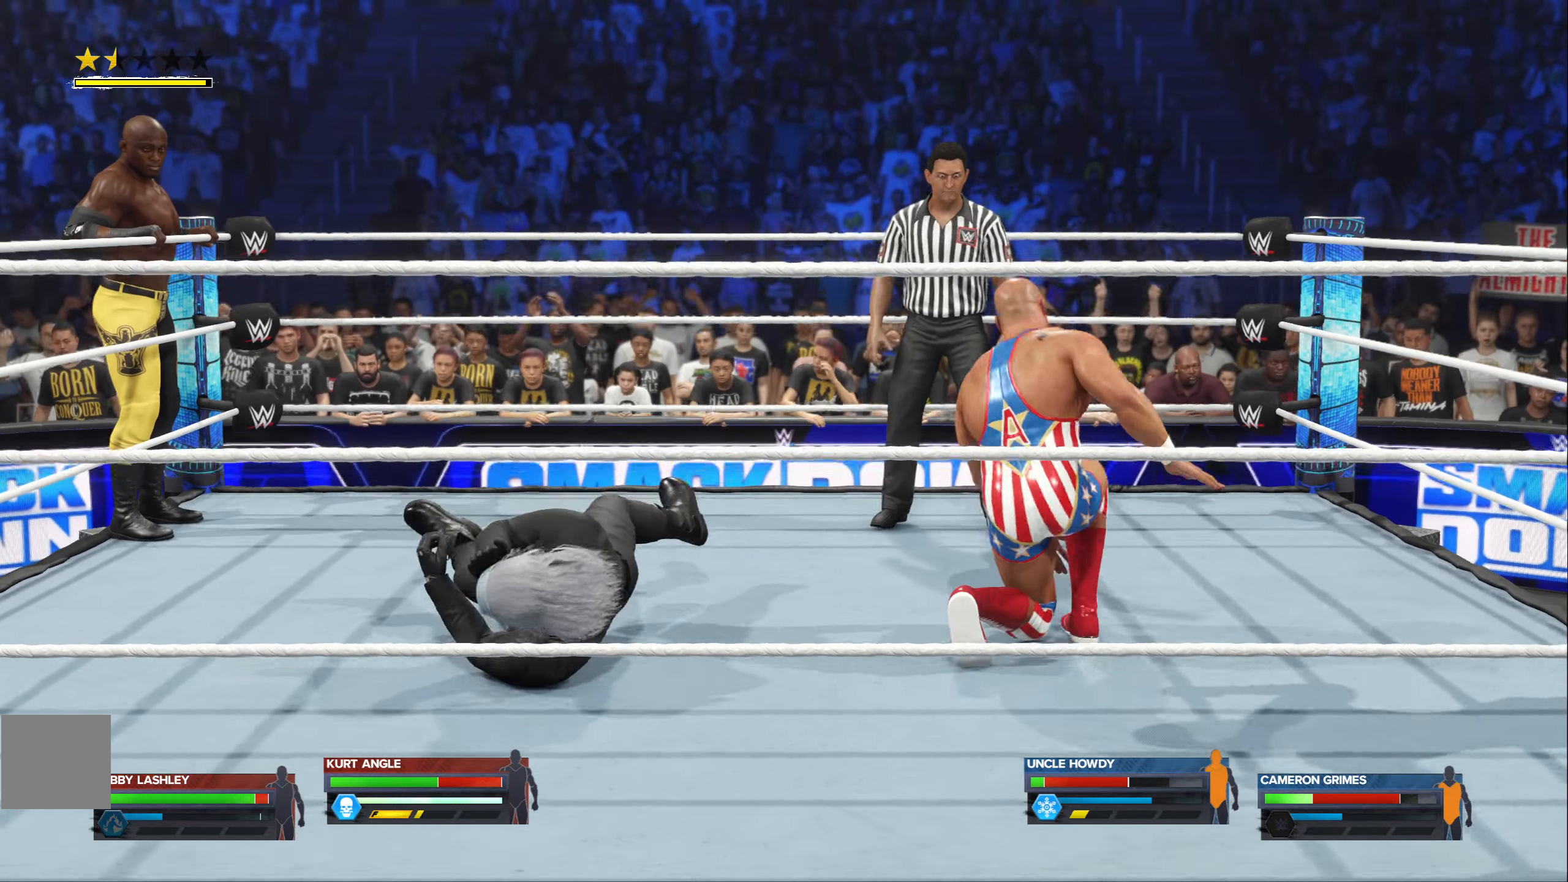
{"buttons": [], "left_stick": "up-left", "right_stick": "center", "events": [[33, "left_stick", "up-left"]]}
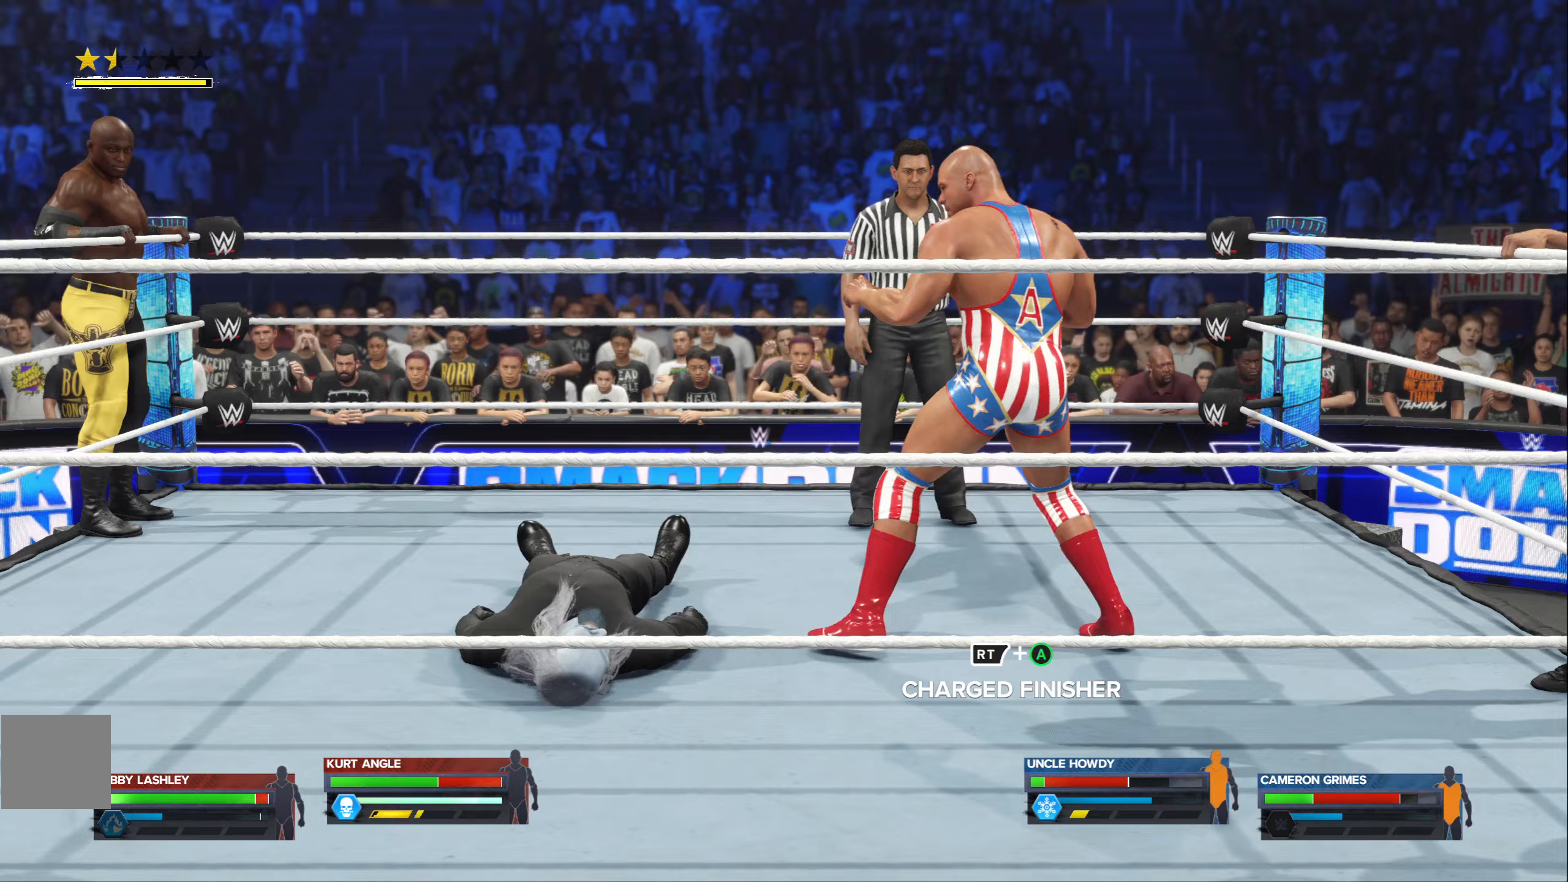
{"buttons": [], "left_stick": "center", "right_stick": "center", "events": [[283, "A", "down"], [333, "left_stick", "center"], [383, "A", "up"]]}
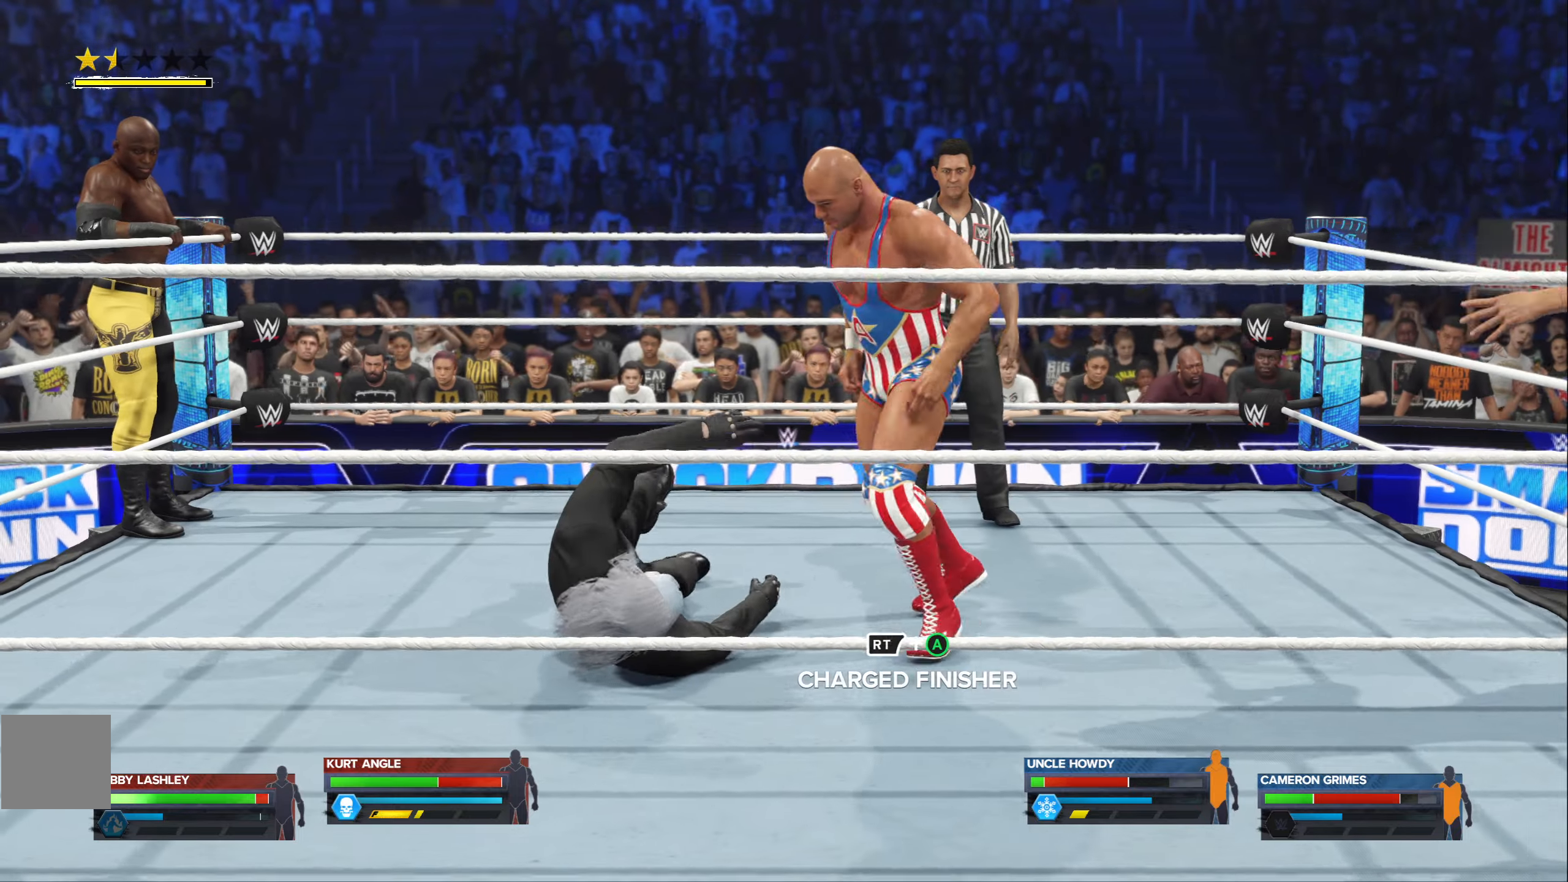
{"buttons": [], "left_stick": "center", "right_stick": "center", "events": [[367, "A", "down"], [450, "A", "up"]]}
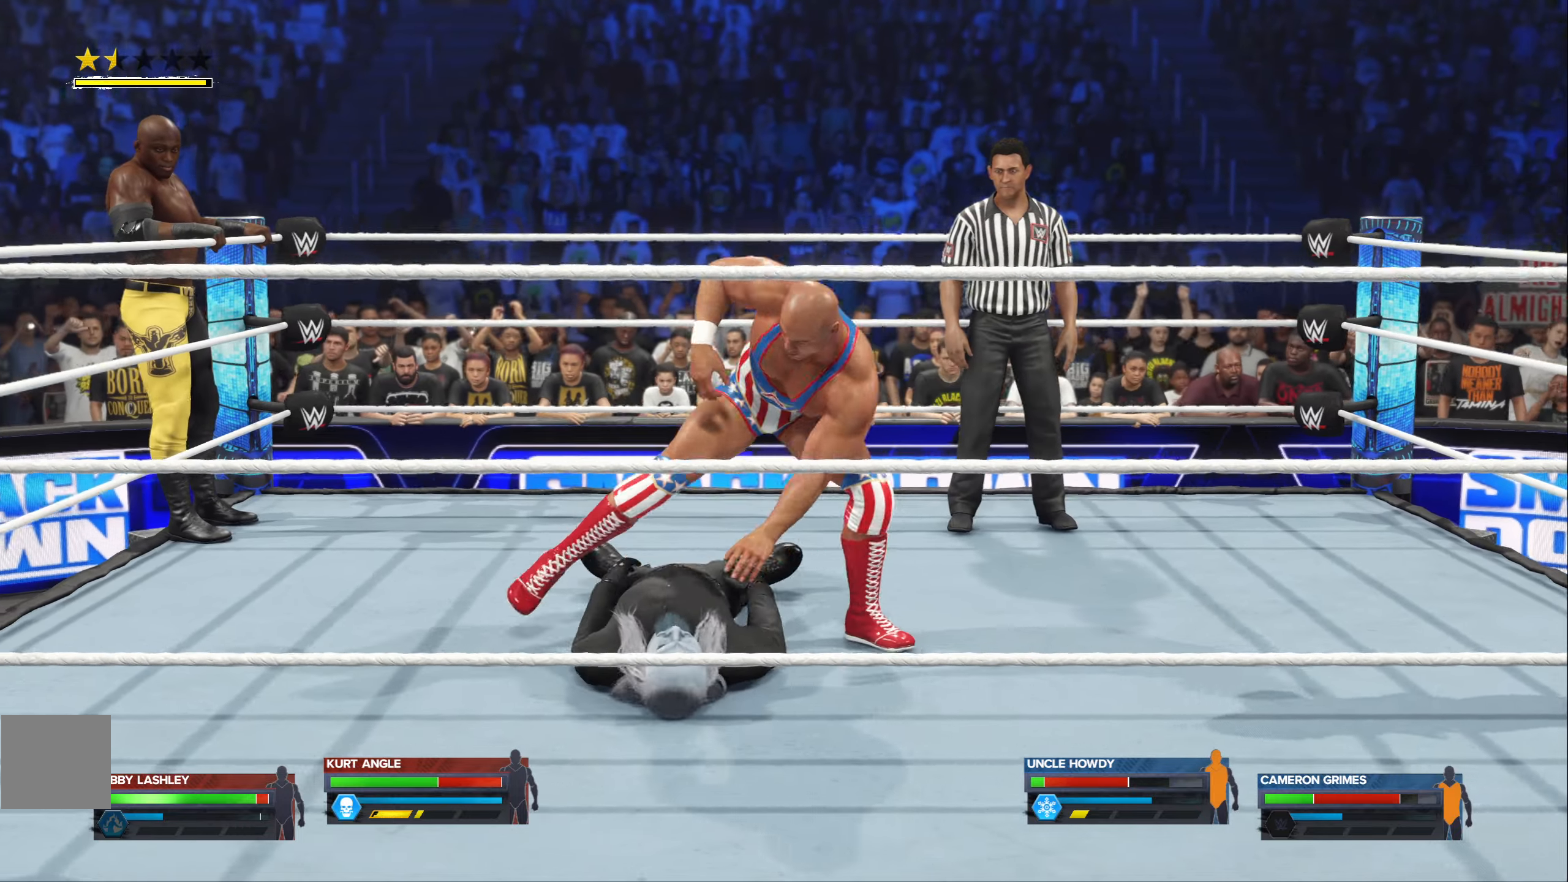
{"buttons": [], "left_stick": "center", "right_stick": "center", "events": [[17, "A", "down"], [117, "A", "up"]]}
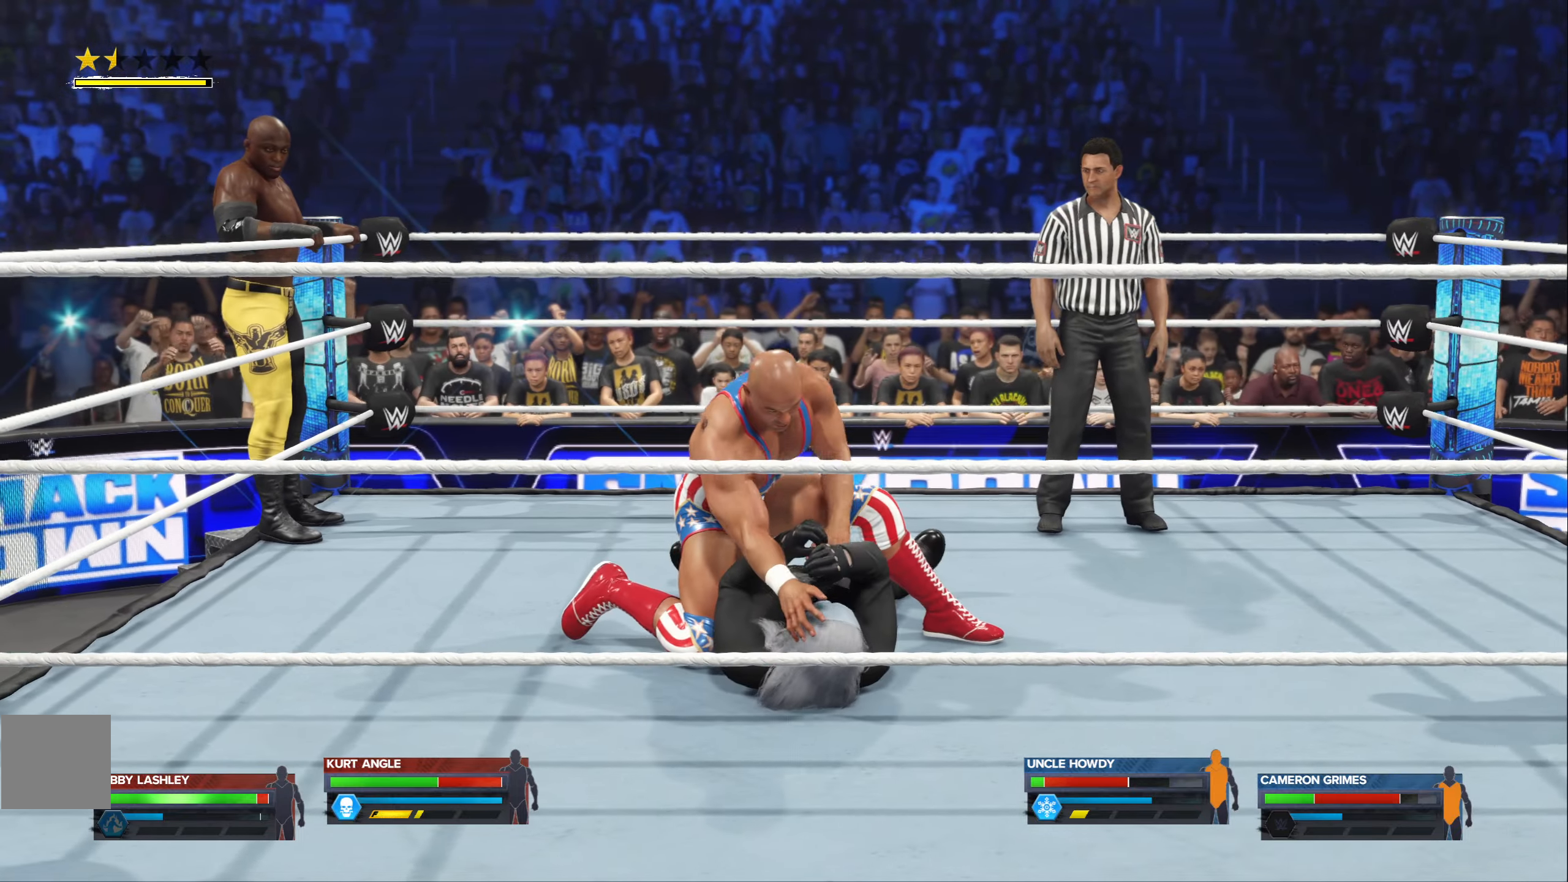
{"buttons": [], "left_stick": "center", "right_stick": "center", "events": []}
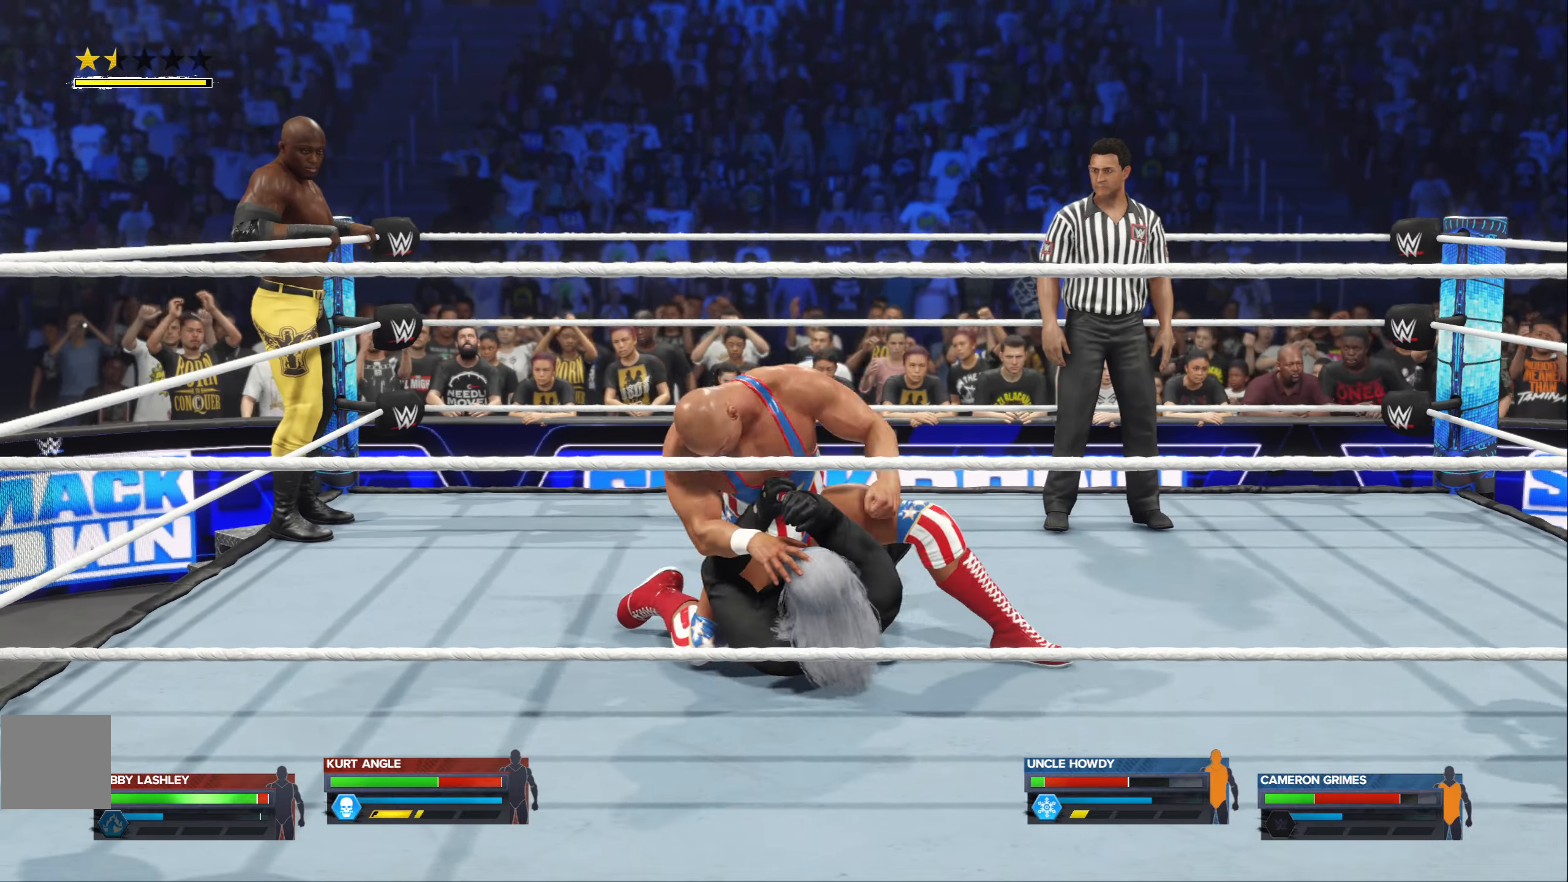
{"buttons": [], "left_stick": "center", "right_stick": "center", "events": [[167, "A", "down"], [300, "A", "up"], [367, "A", "down"], [500, "A", "up"]]}
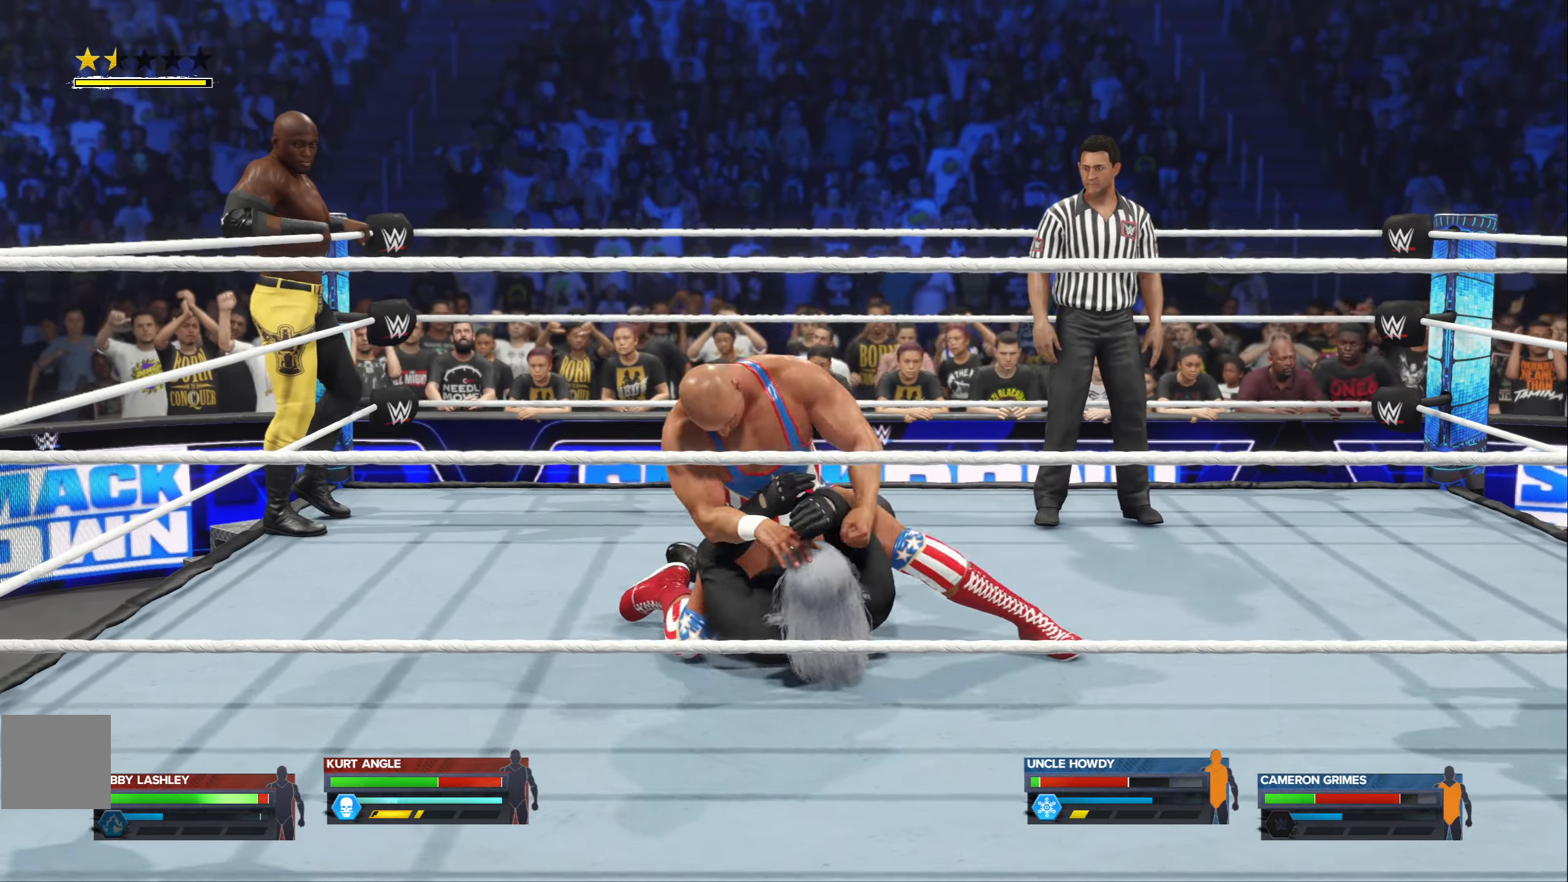
{"buttons": ["A"], "left_stick": "center", "right_stick": "center", "events": [[67, "A", "down"], [167, "A", "up"], [300, "A", "down"], [383, "A", "up"], [483, "A", "down"]]}
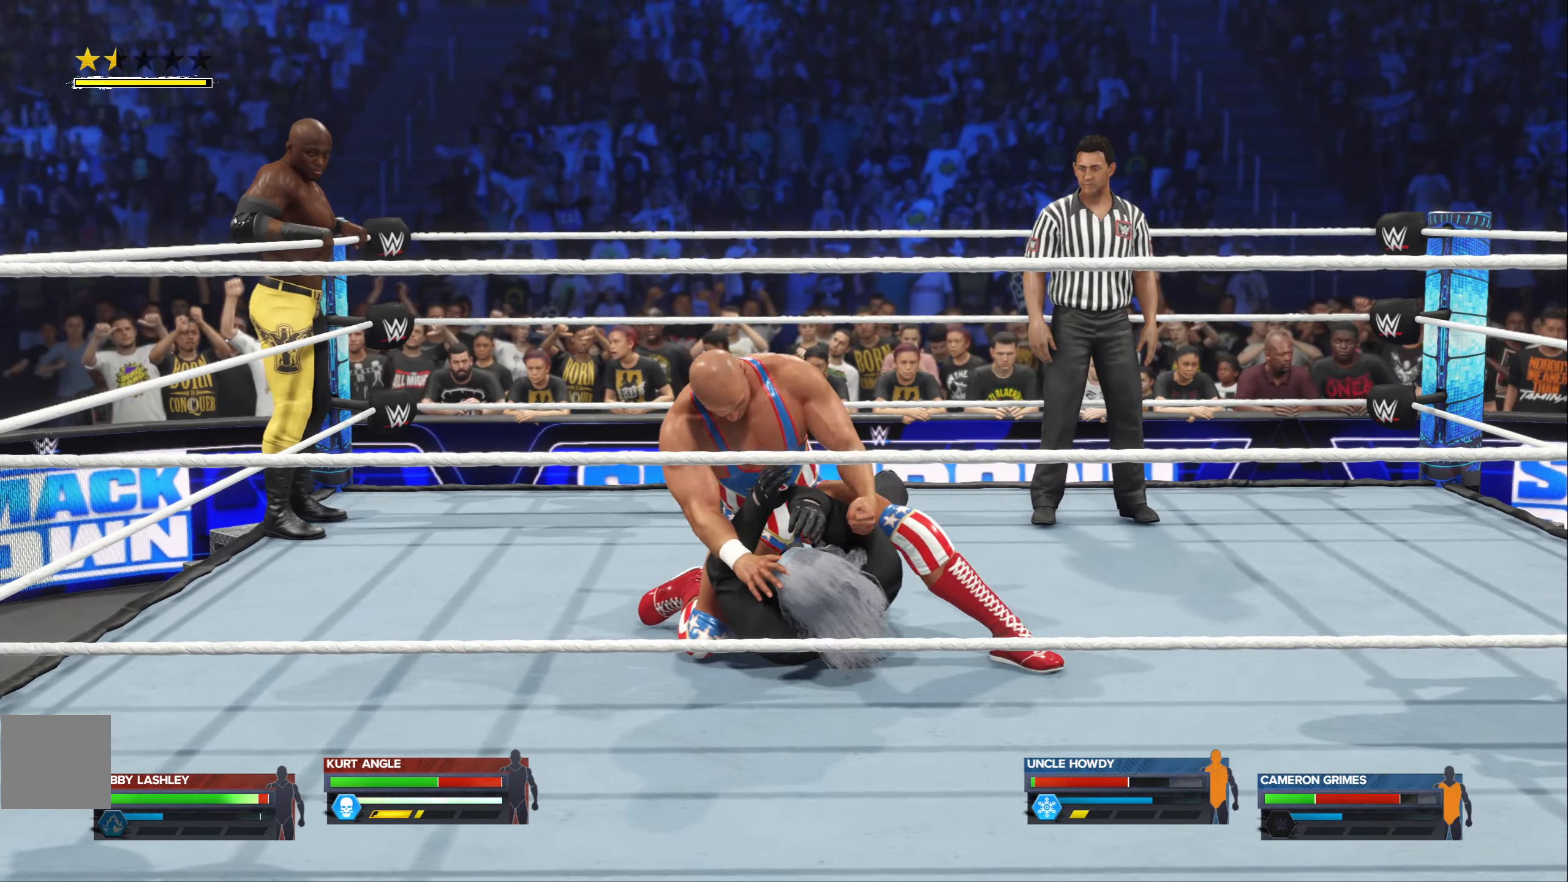
{"buttons": [], "left_stick": "center", "right_stick": "center", "events": [[83, "A", "up"], [200, "A", "down"], [283, "A", "up"], [417, "A", "down"], [500, "A", "up"]]}
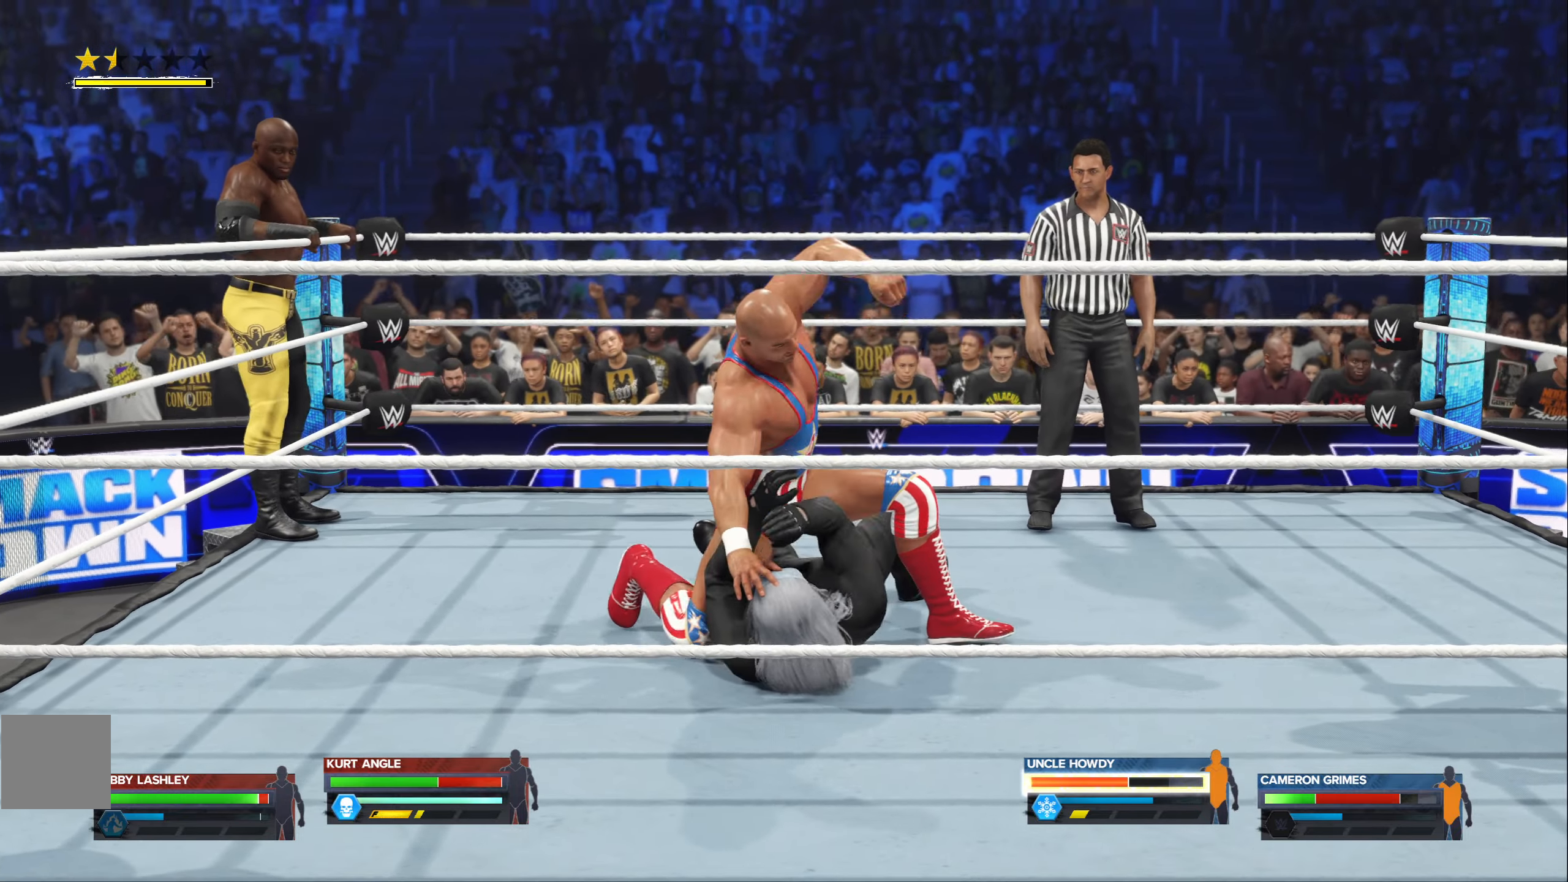
{"buttons": [], "left_stick": "center", "right_stick": "center", "events": [[233, "A", "down"], [350, "A", "up"]]}
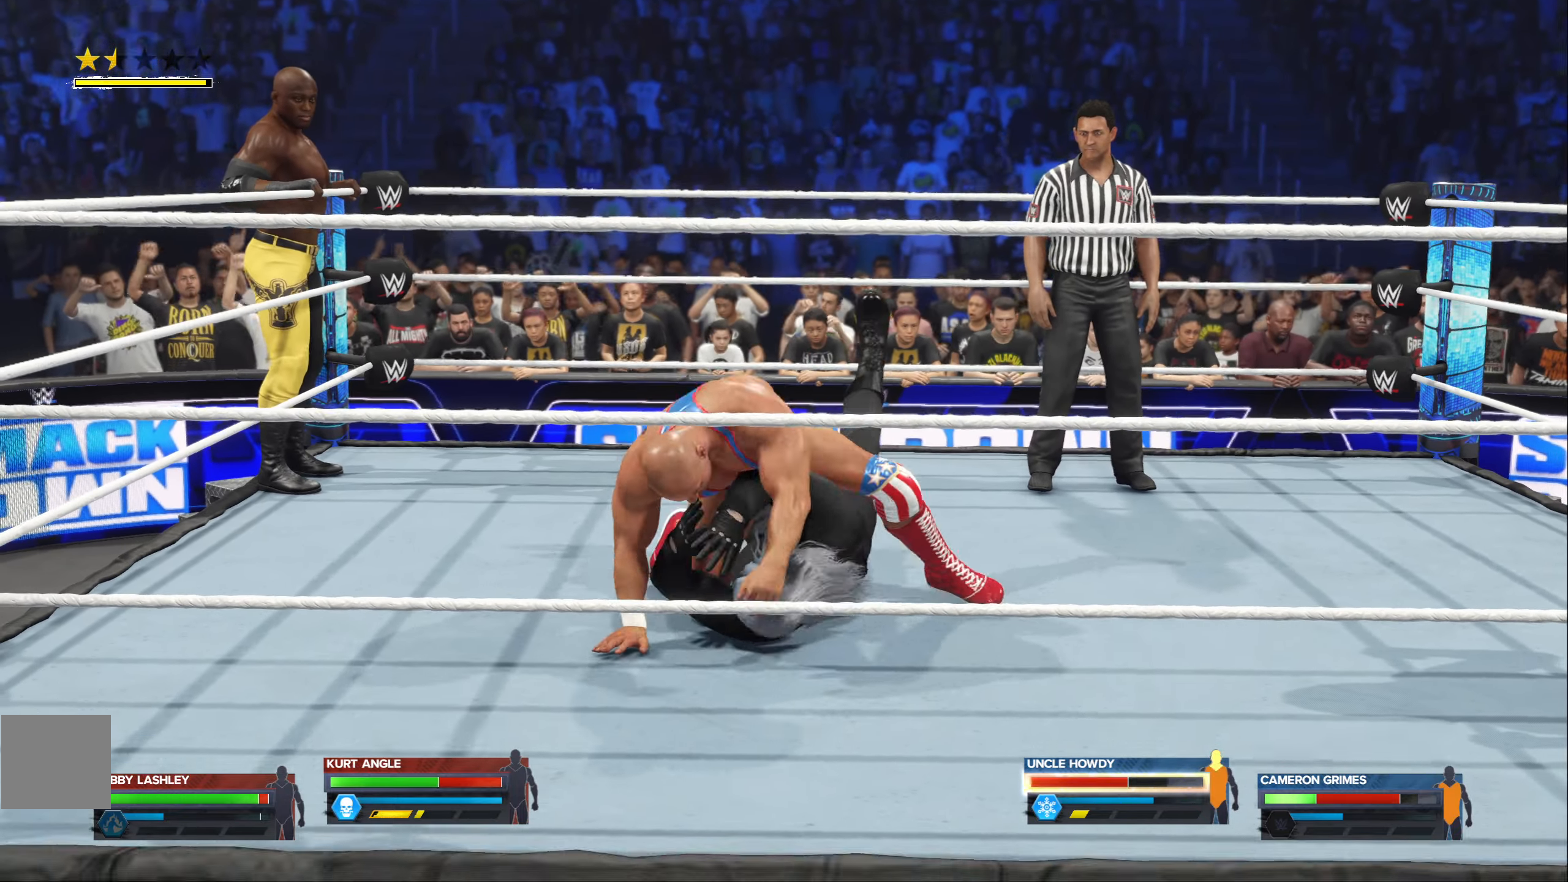
{"buttons": [], "left_stick": "center", "right_stick": "center", "events": []}
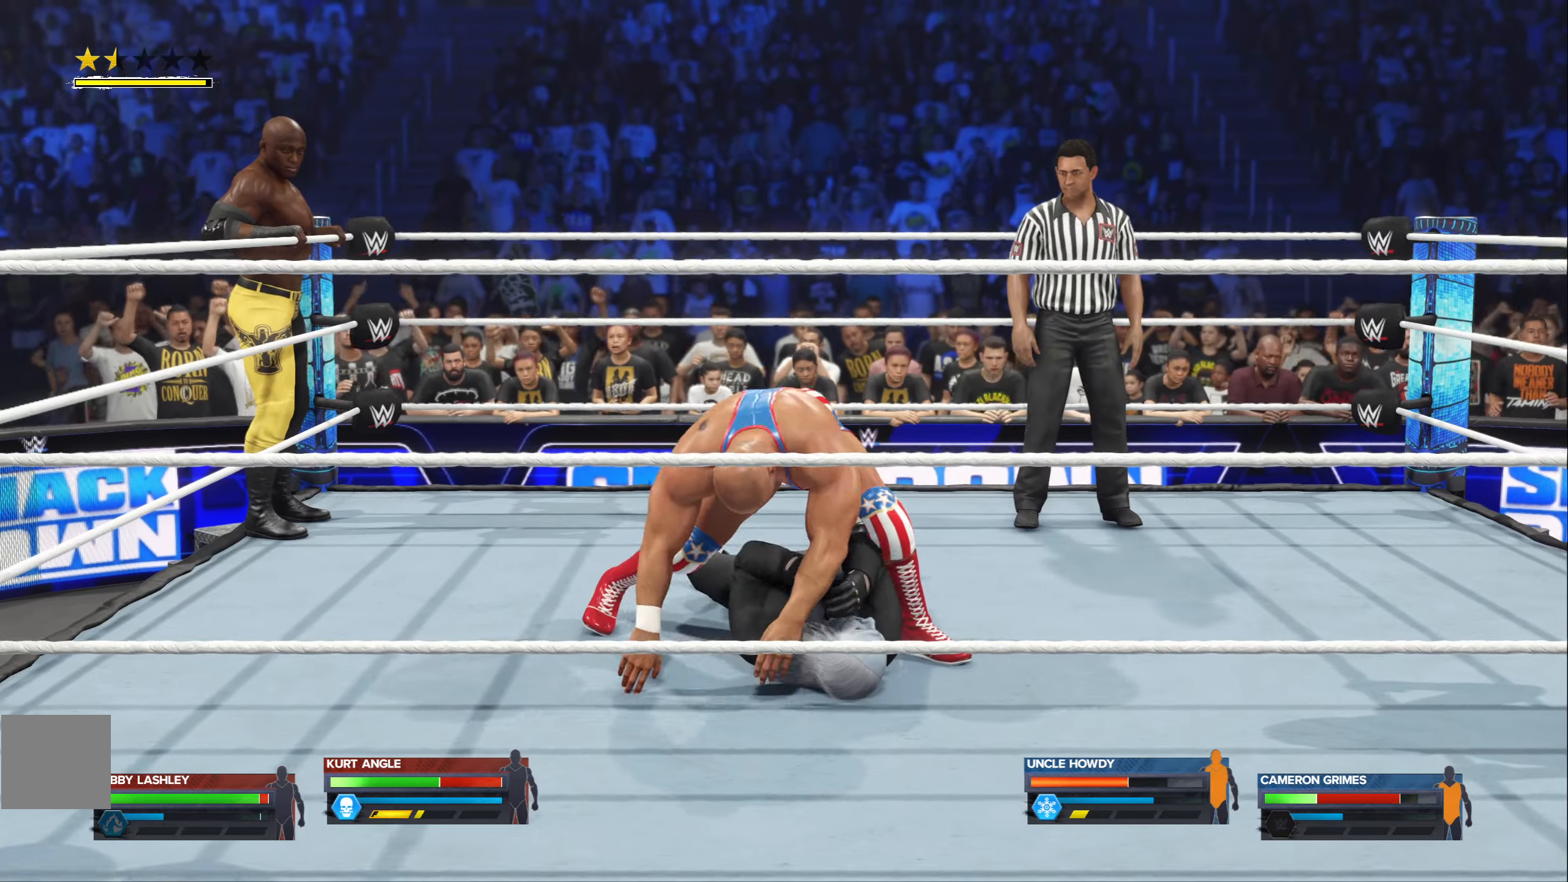
{"buttons": [], "left_stick": "down-left", "right_stick": "center", "events": [[217, "left_stick", "down-left"]]}
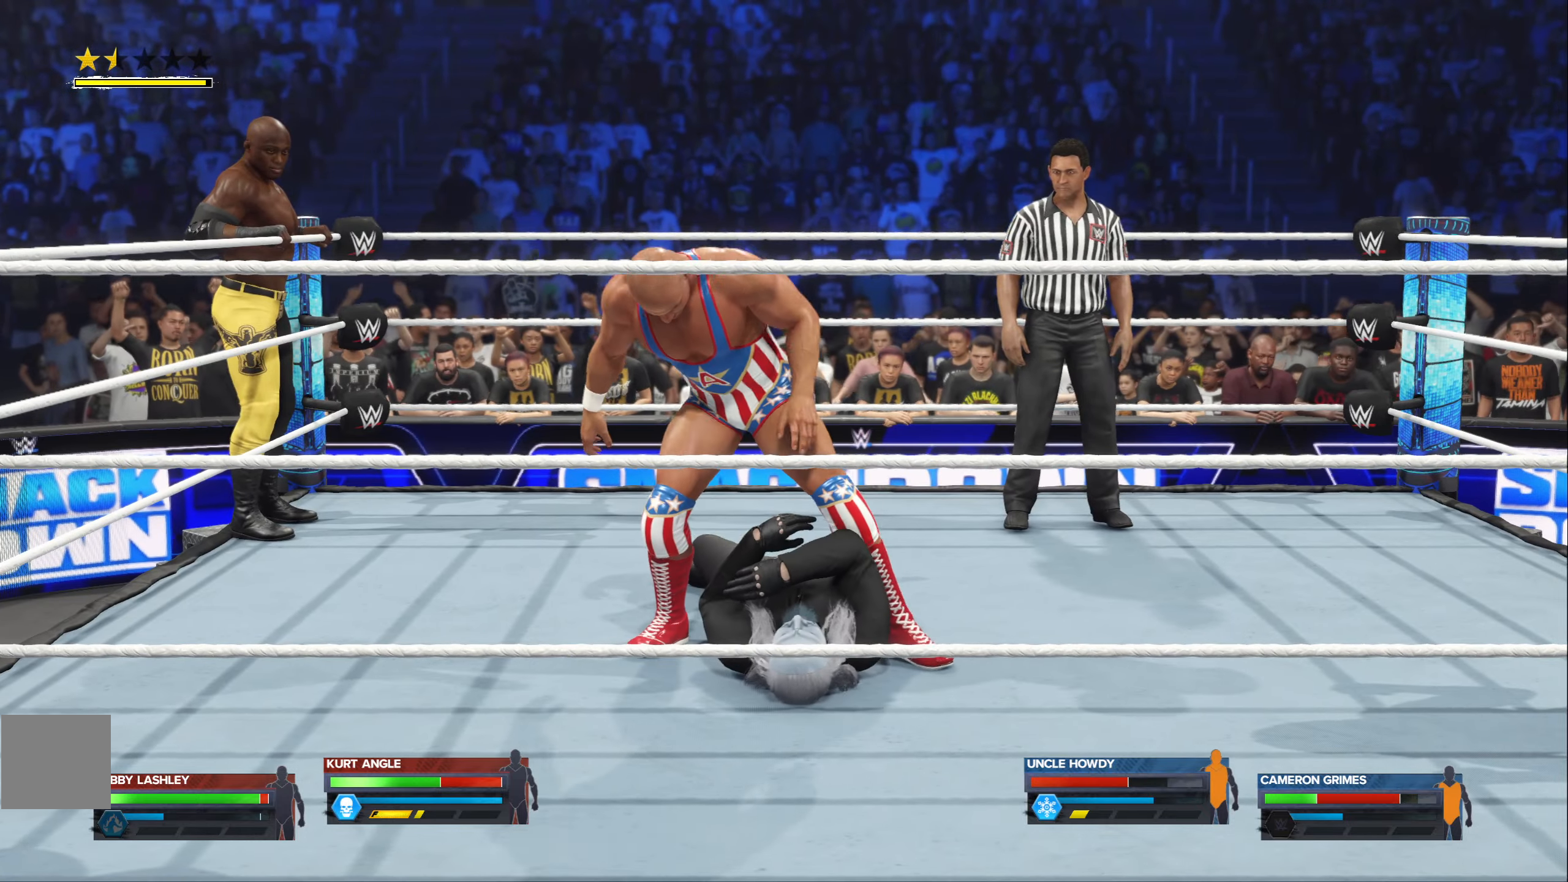
{"buttons": [], "left_stick": "down-left", "right_stick": "center", "events": []}
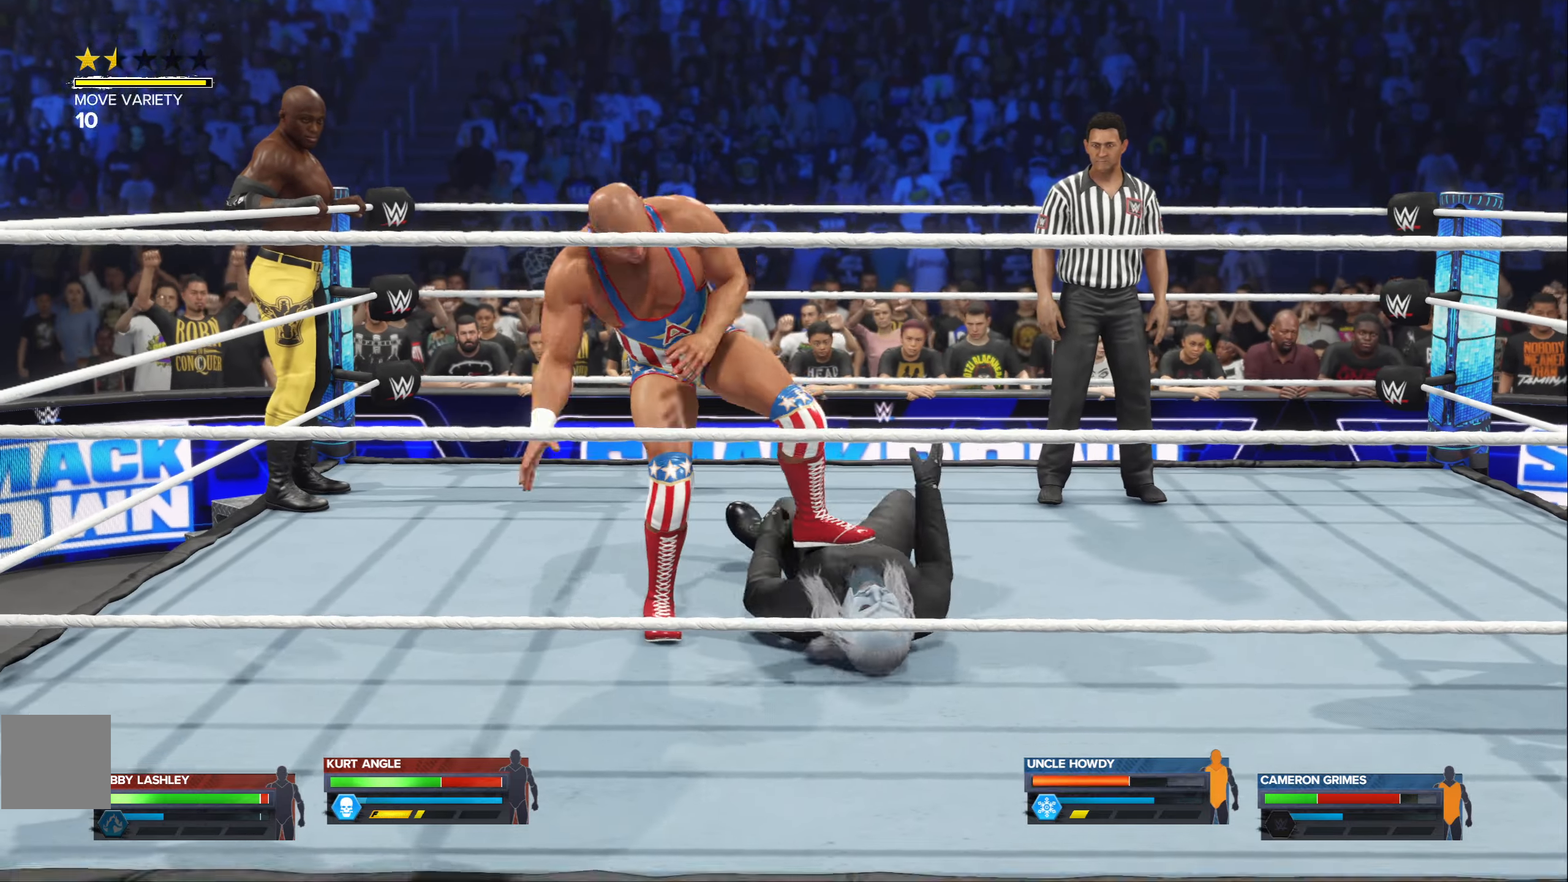
{"buttons": [], "left_stick": "right", "right_stick": "center", "events": [[167, "left_stick", "left"], [384, "left_stick", "center"], [434, "left_stick", "right"]]}
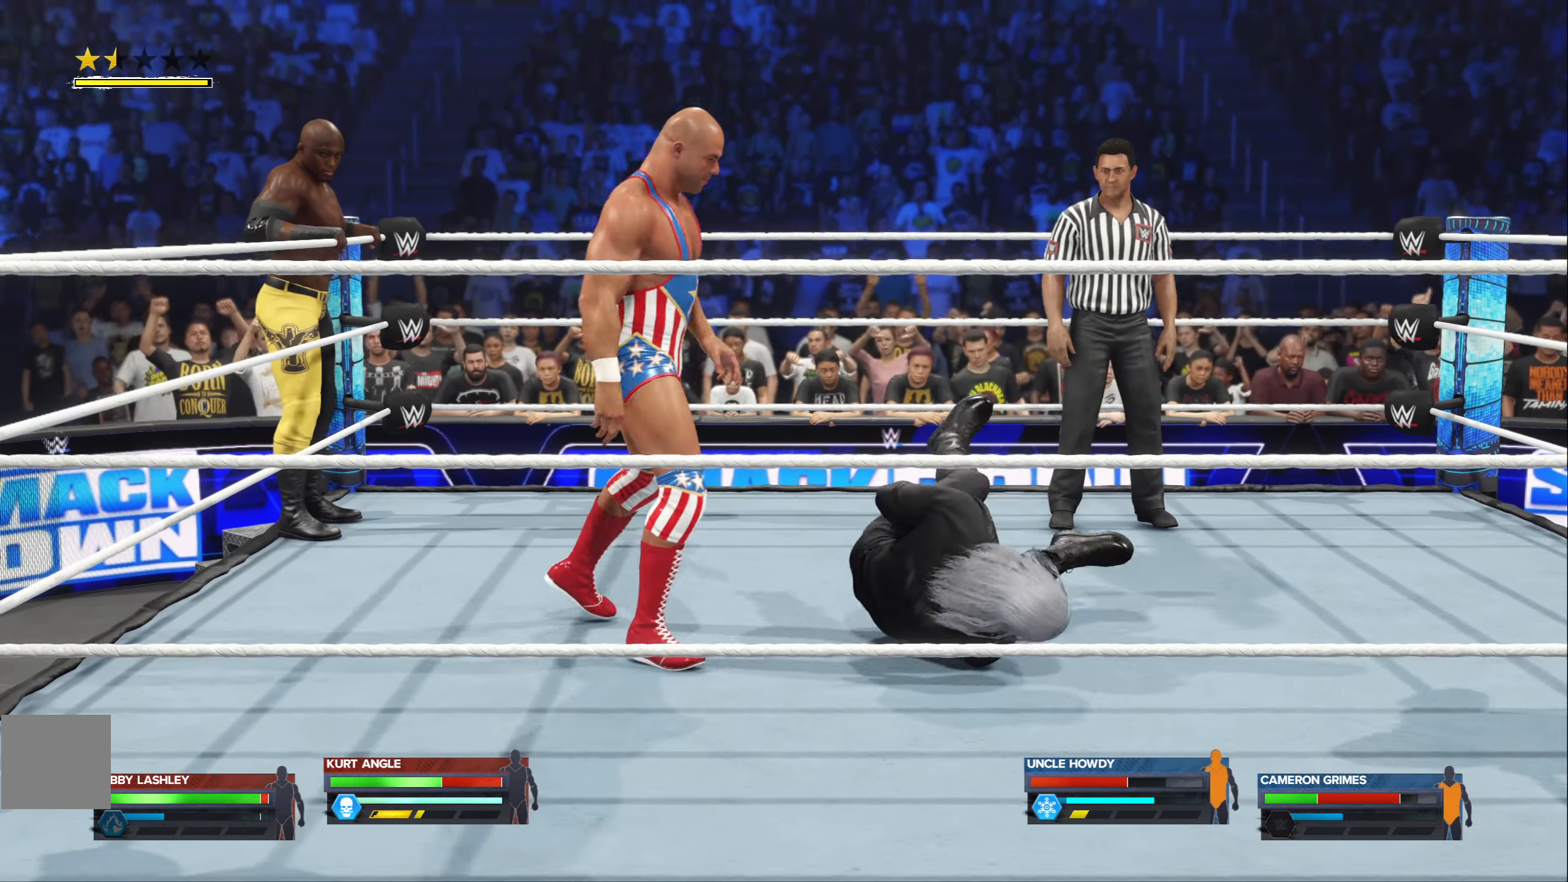
{"buttons": ["A"], "left_stick": "right", "right_stick": "center", "events": [[100, "A", "down"], [184, "A", "up"], [267, "A", "down"], [367, "A", "up"], [450, "A", "down"]]}
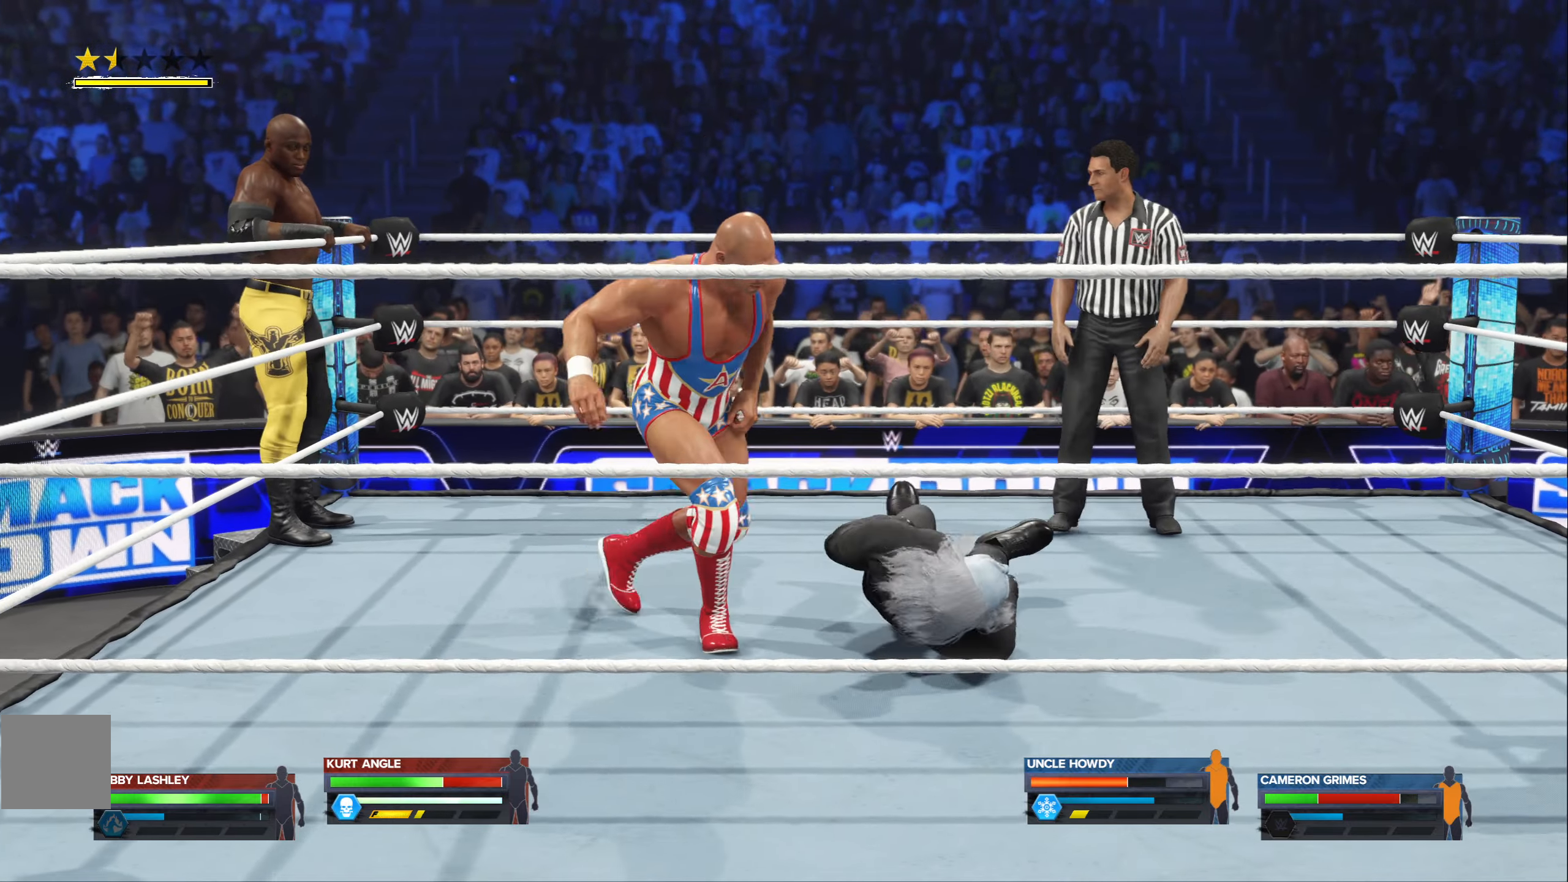
{"buttons": [], "left_stick": "center", "right_stick": "center", "events": [[34, "A", "up"], [384, "left_stick", "center"]]}
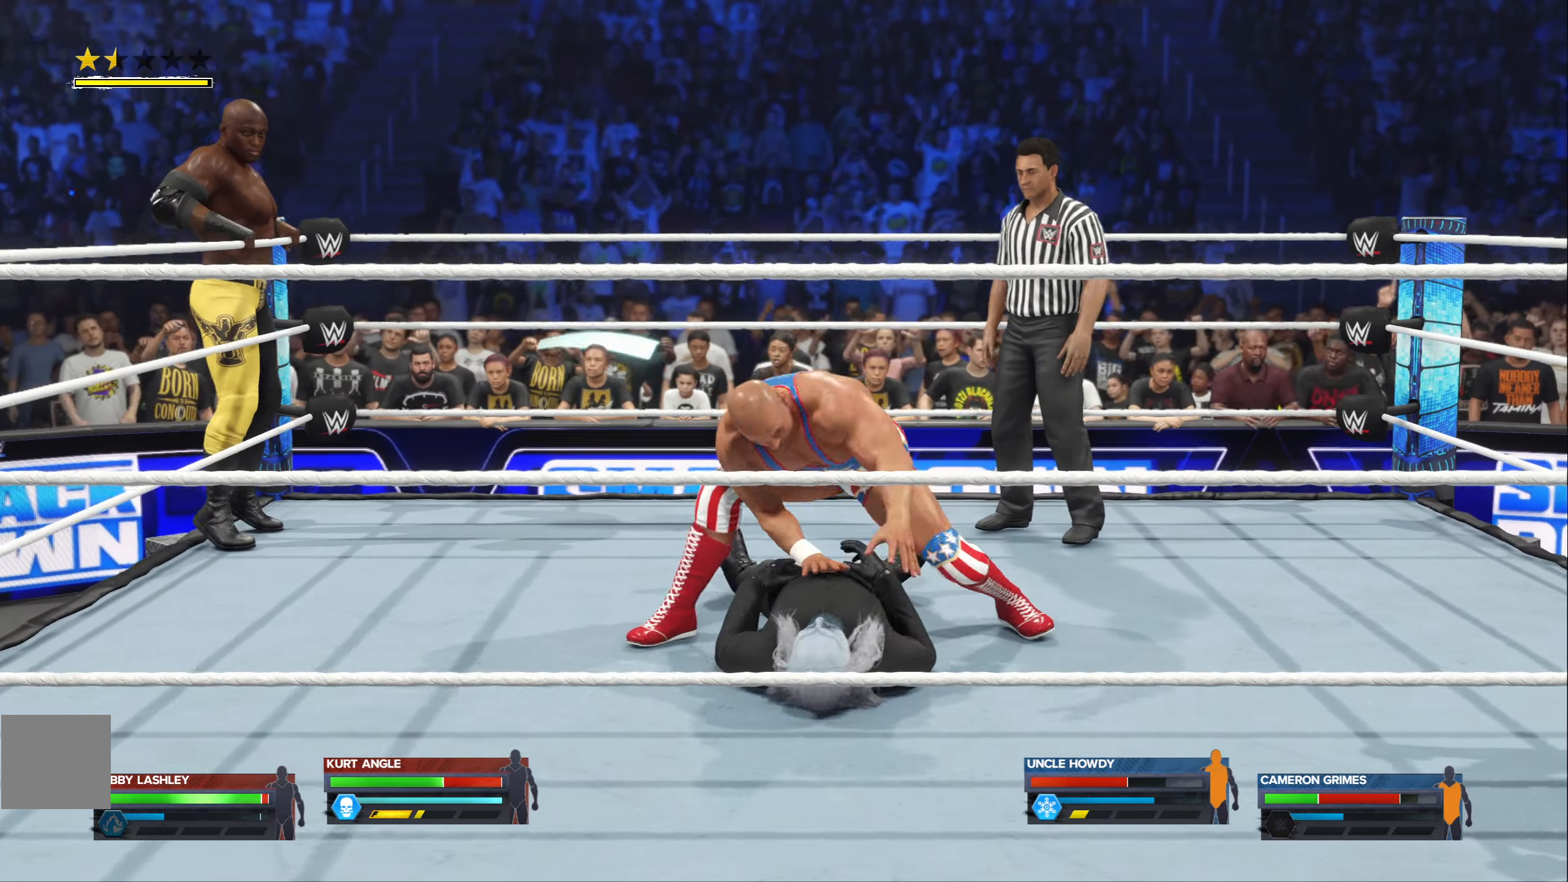
{"buttons": [], "left_stick": "center", "right_stick": "center", "events": []}
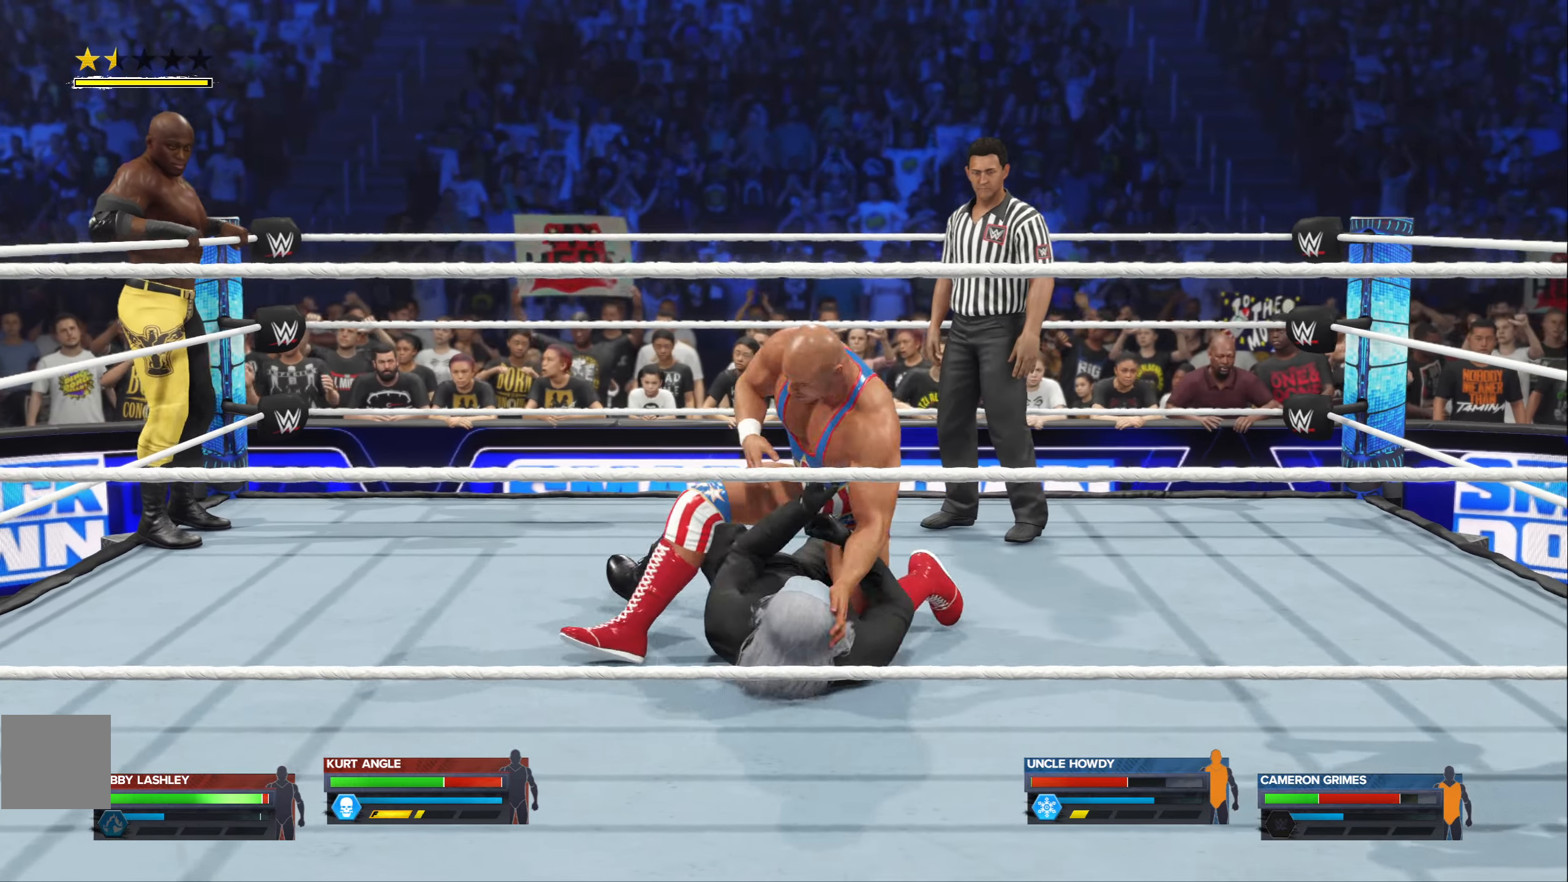
{"buttons": [], "left_stick": "center", "right_stick": "center", "events": []}
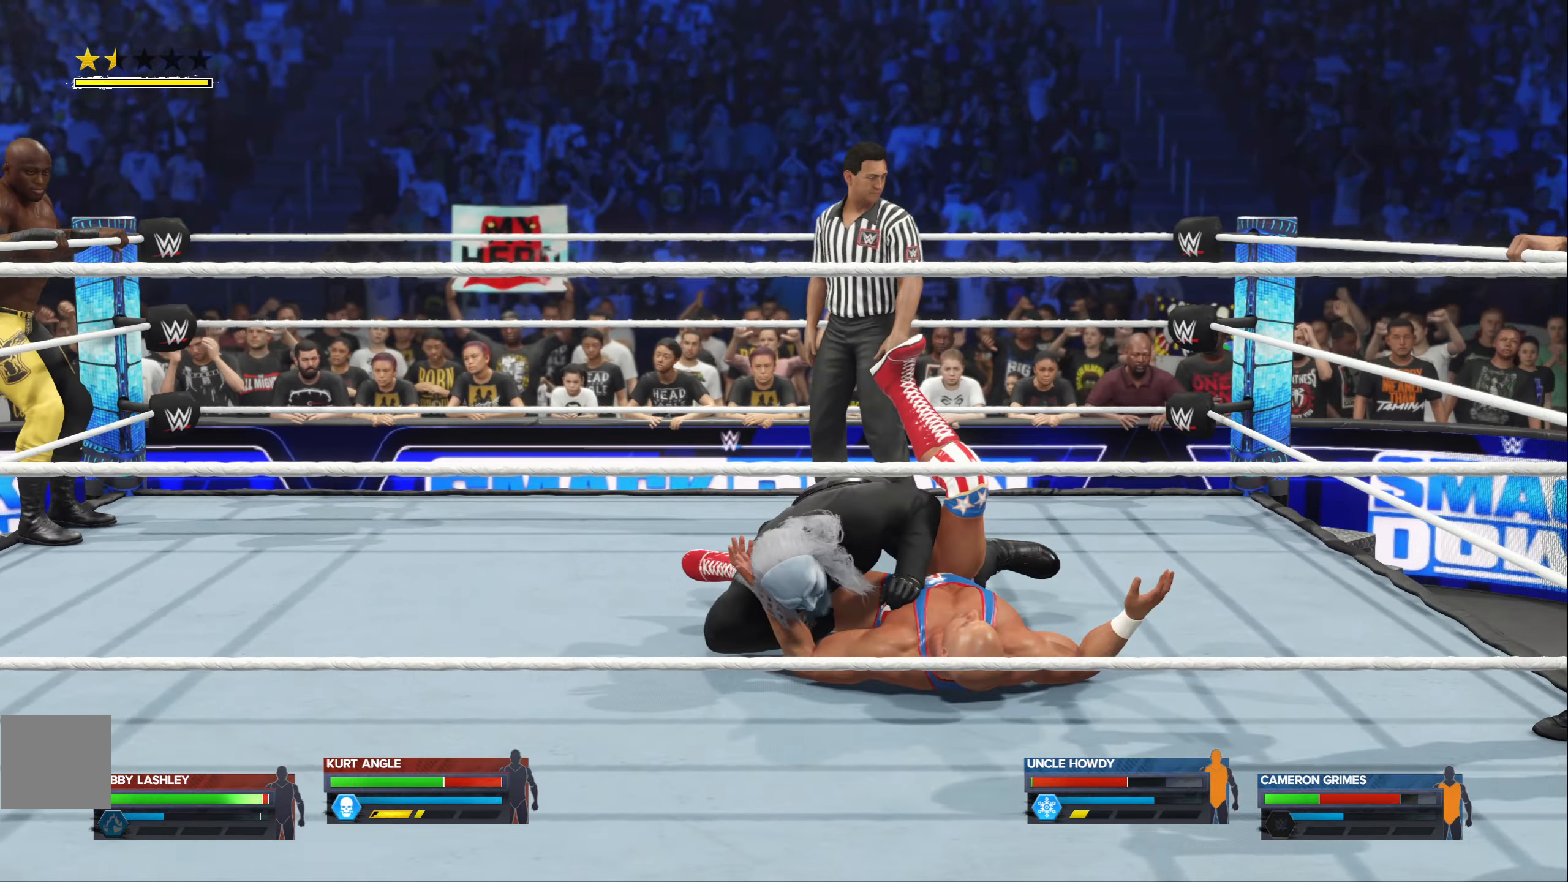
{"buttons": [], "left_stick": "center", "right_stick": "center", "events": []}
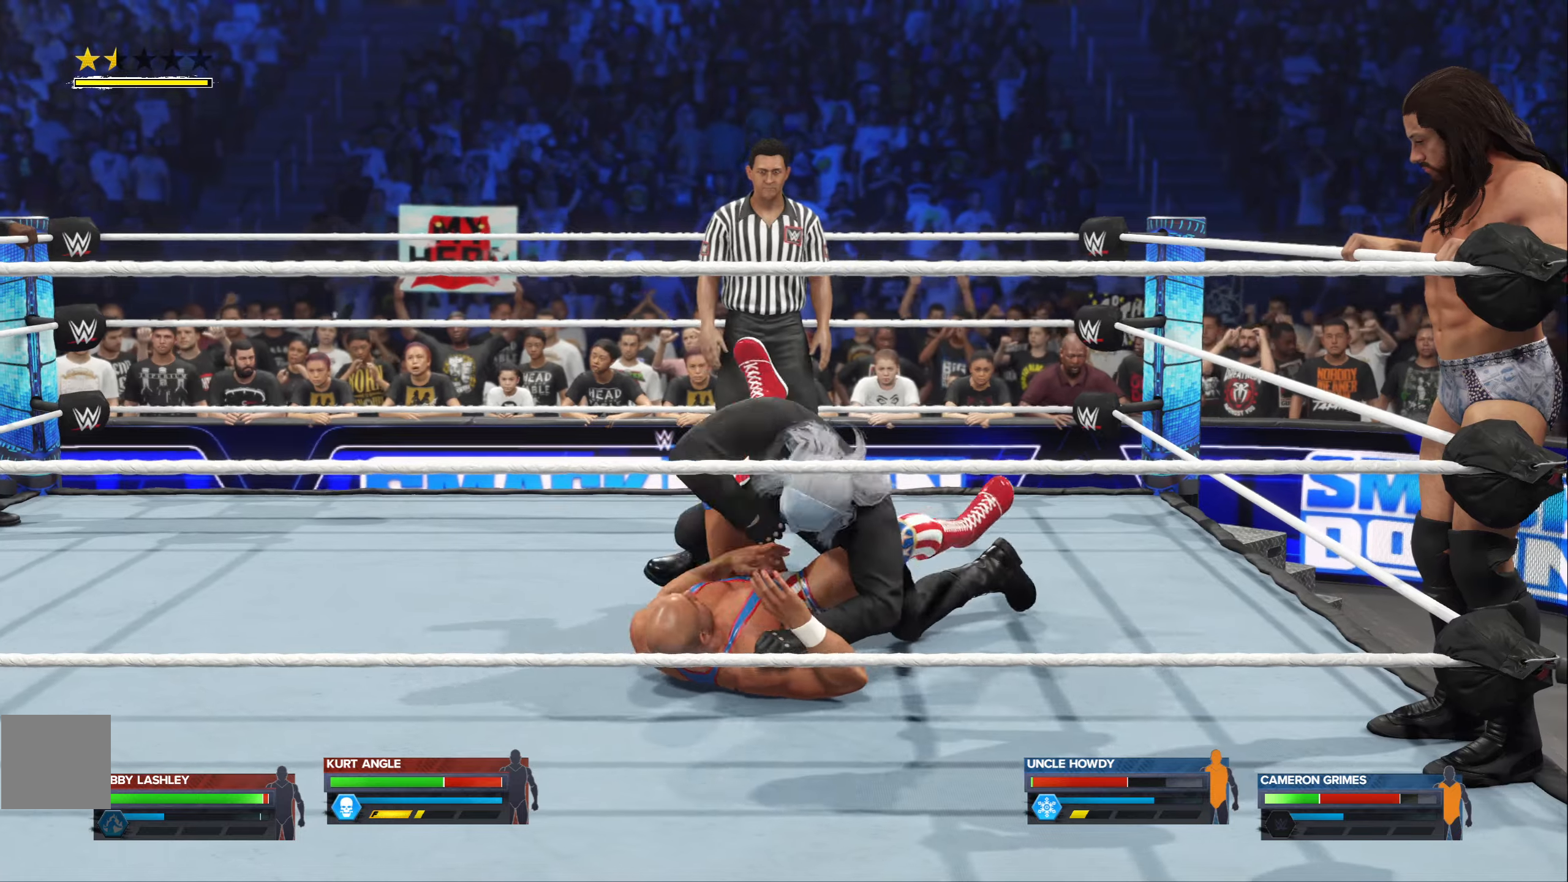
{"buttons": [], "left_stick": "left", "right_stick": "center", "events": [[66, "left_stick", "left"]]}
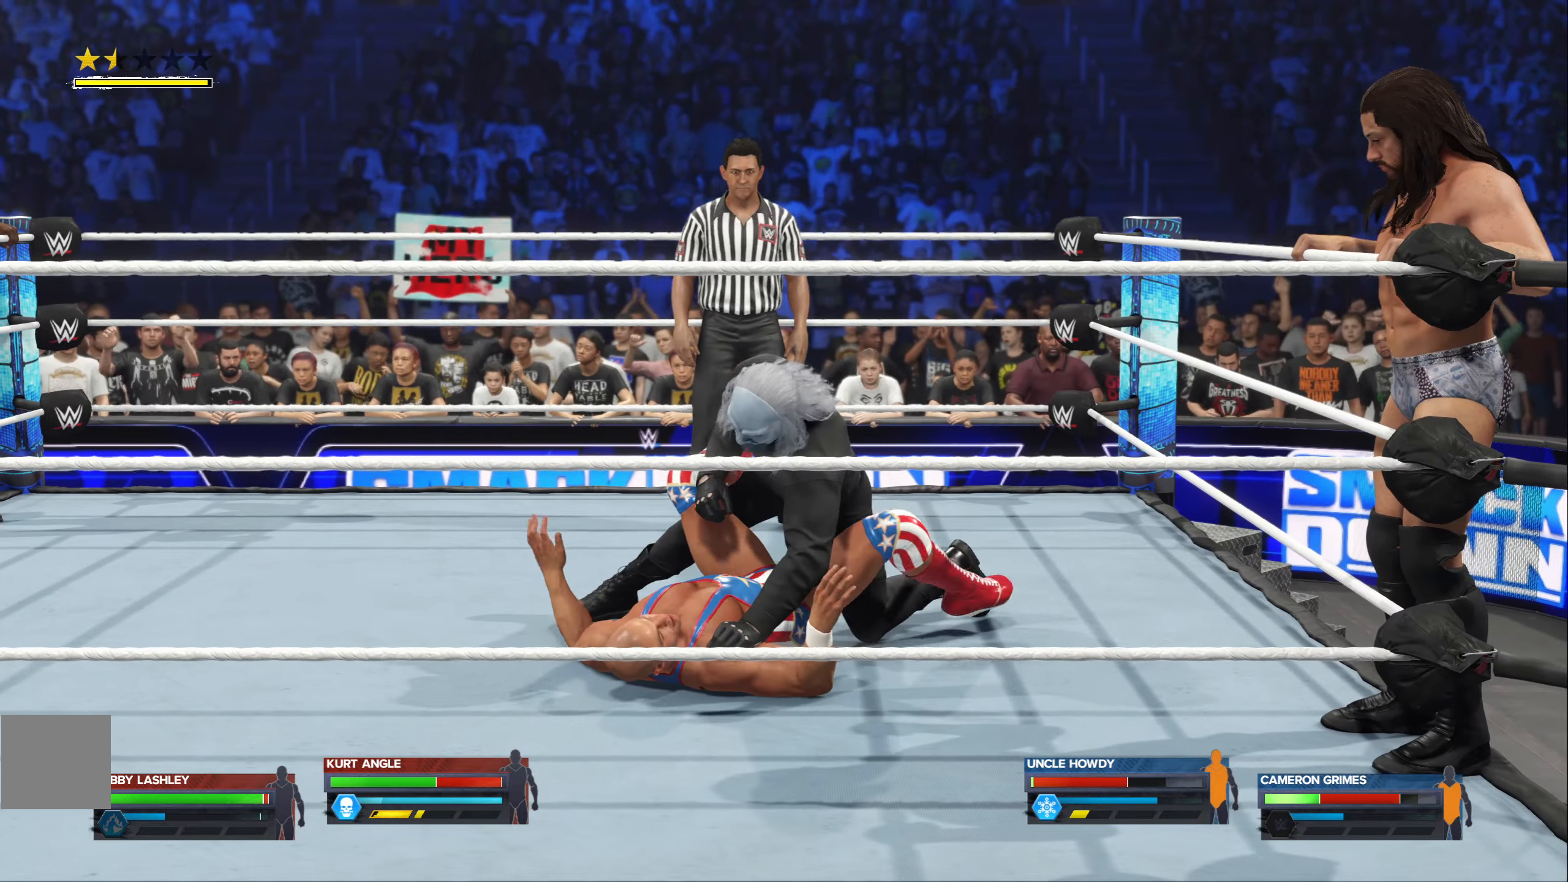
{"buttons": [], "left_stick": "left", "right_stick": "center", "events": []}
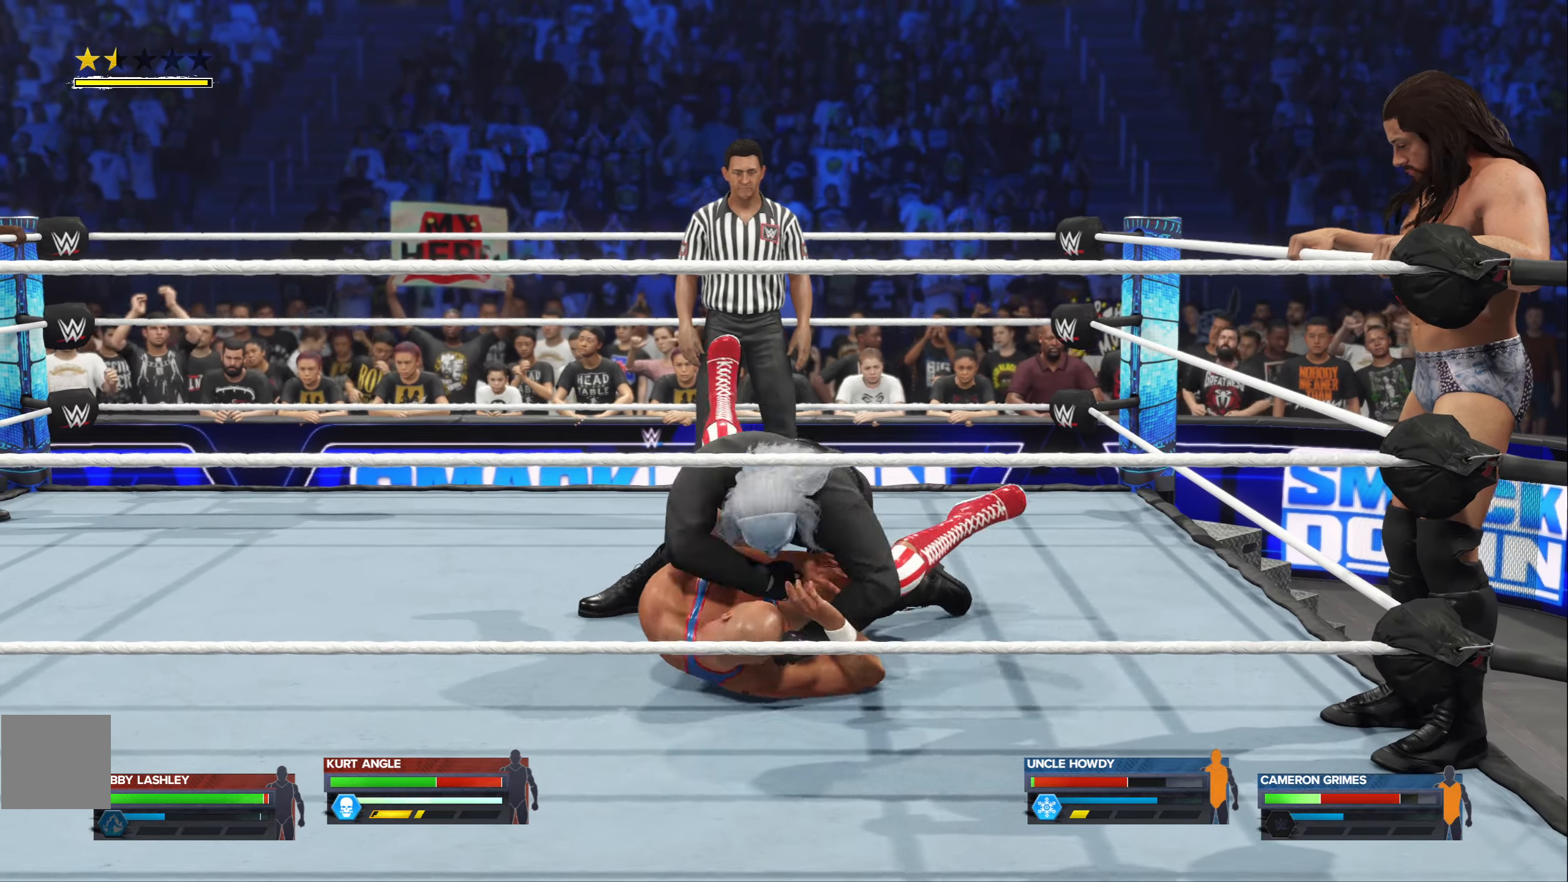
{"buttons": [], "left_stick": "left", "right_stick": "center", "events": []}
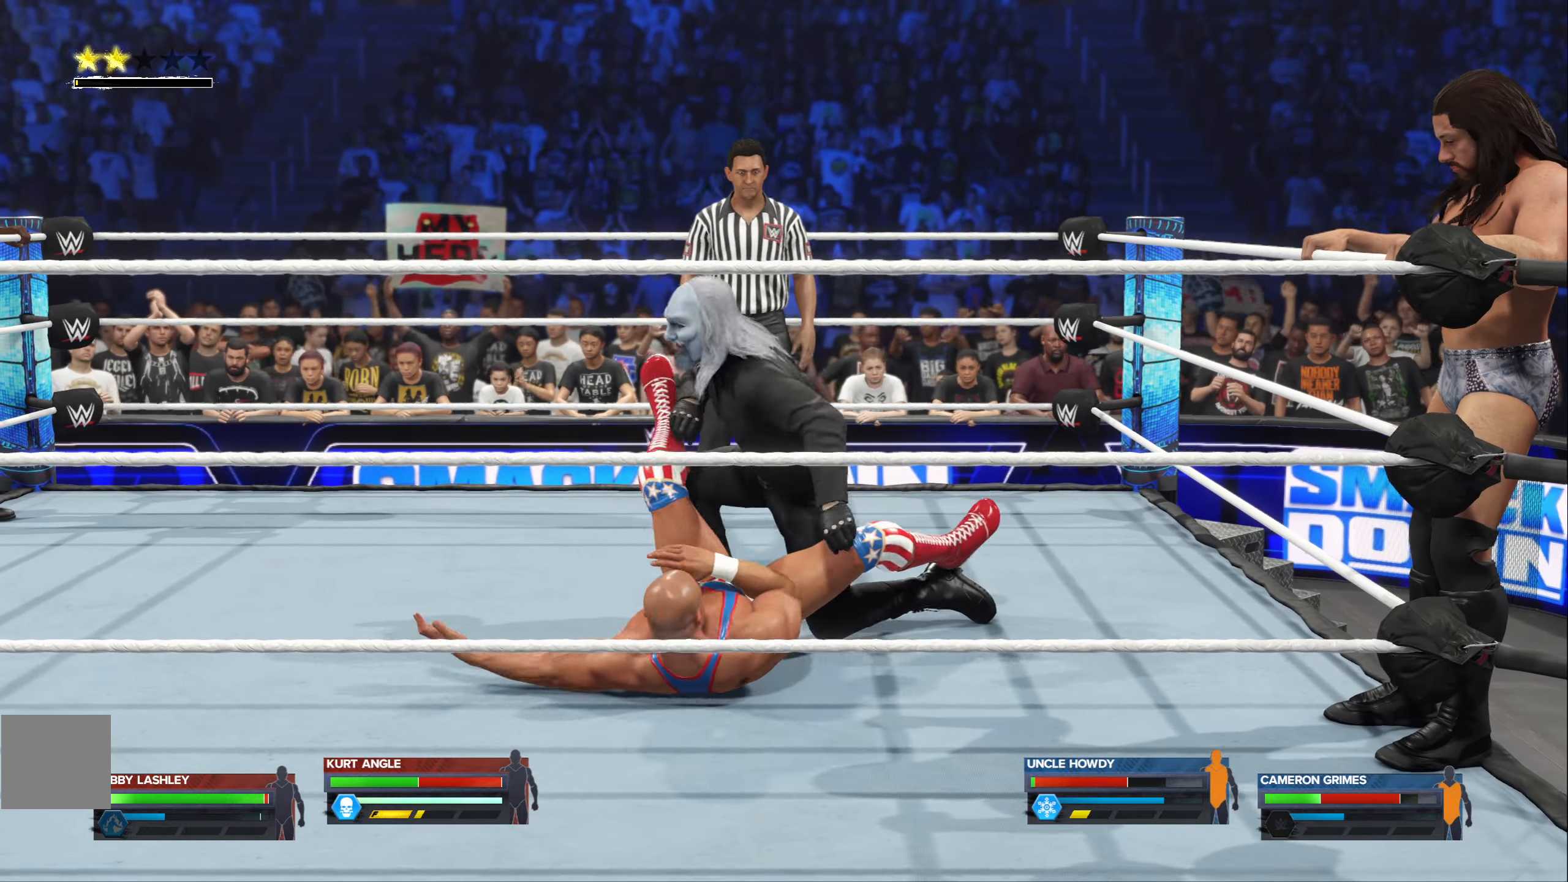
{"buttons": [], "left_stick": "left", "right_stick": "center", "events": []}
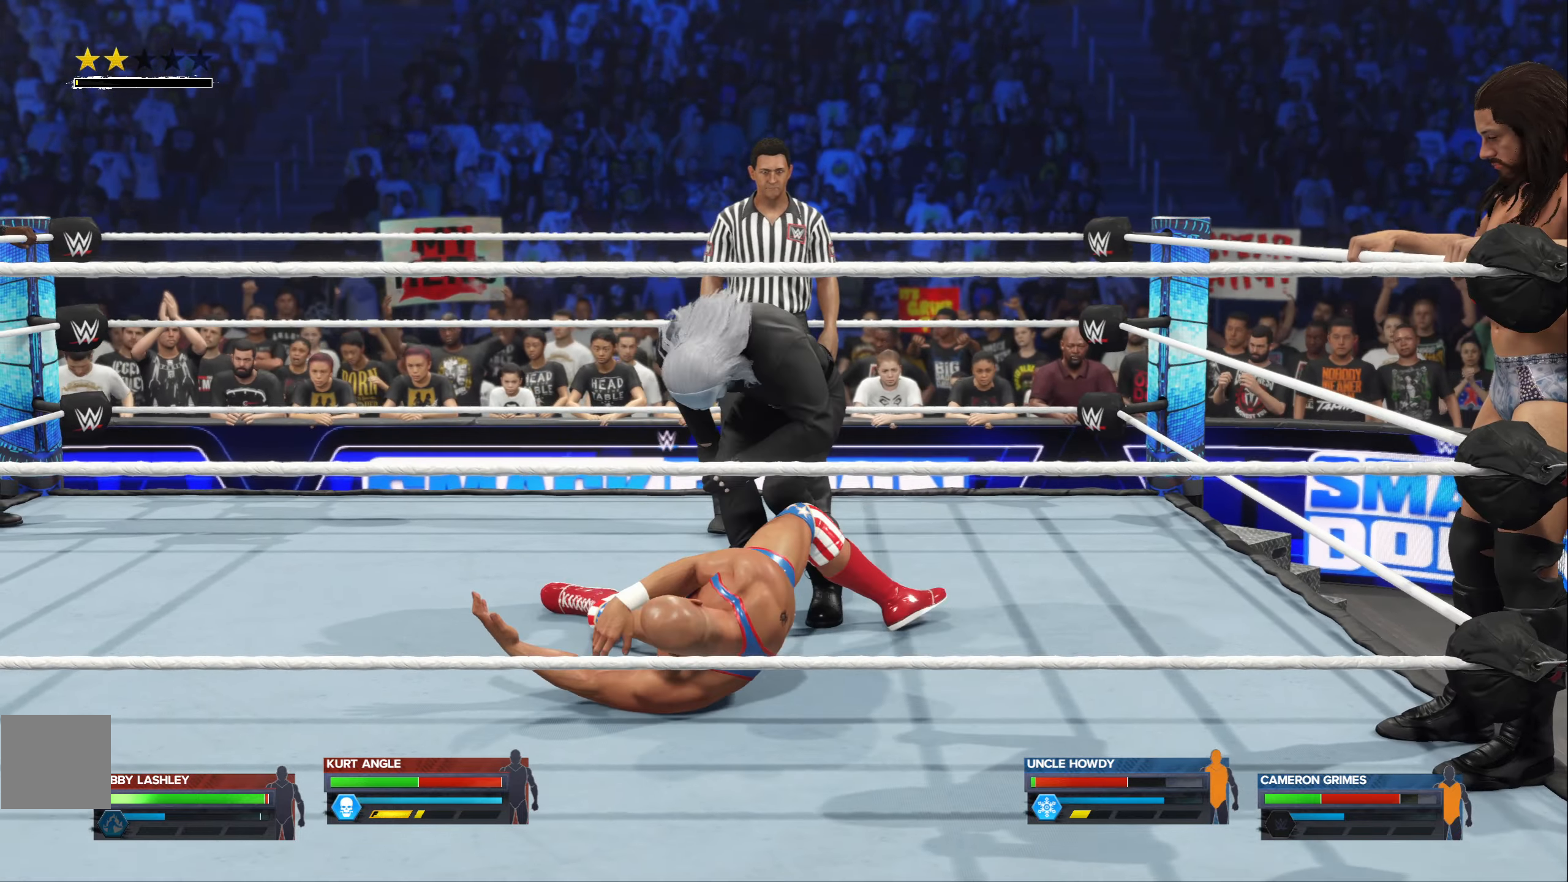
{"buttons": [], "left_stick": "left", "right_stick": "center", "events": []}
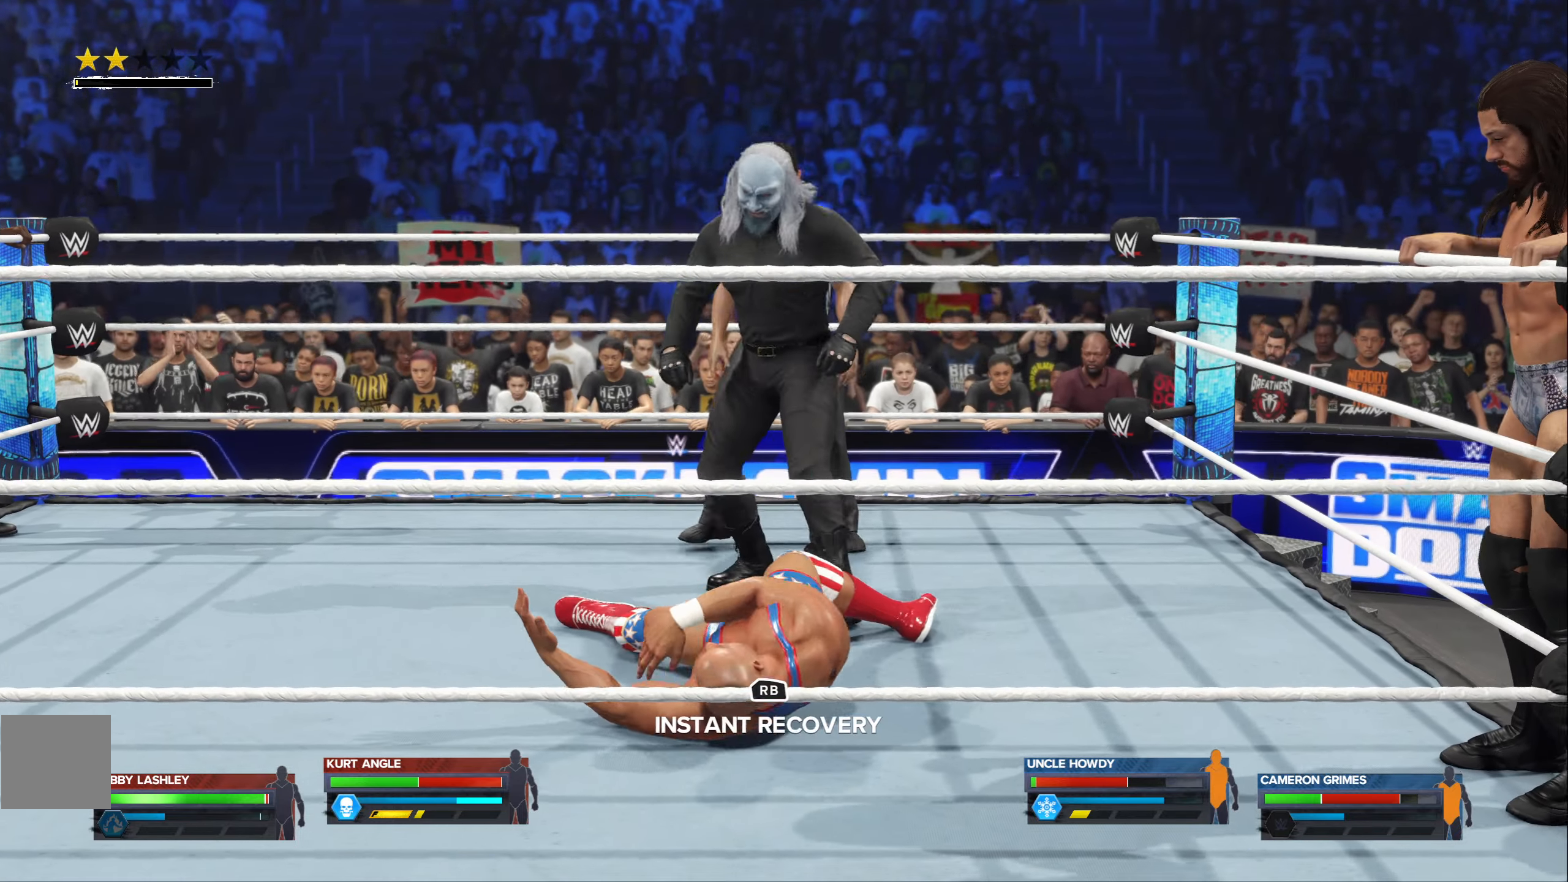
{"buttons": [], "left_stick": "left", "right_stick": "center", "events": []}